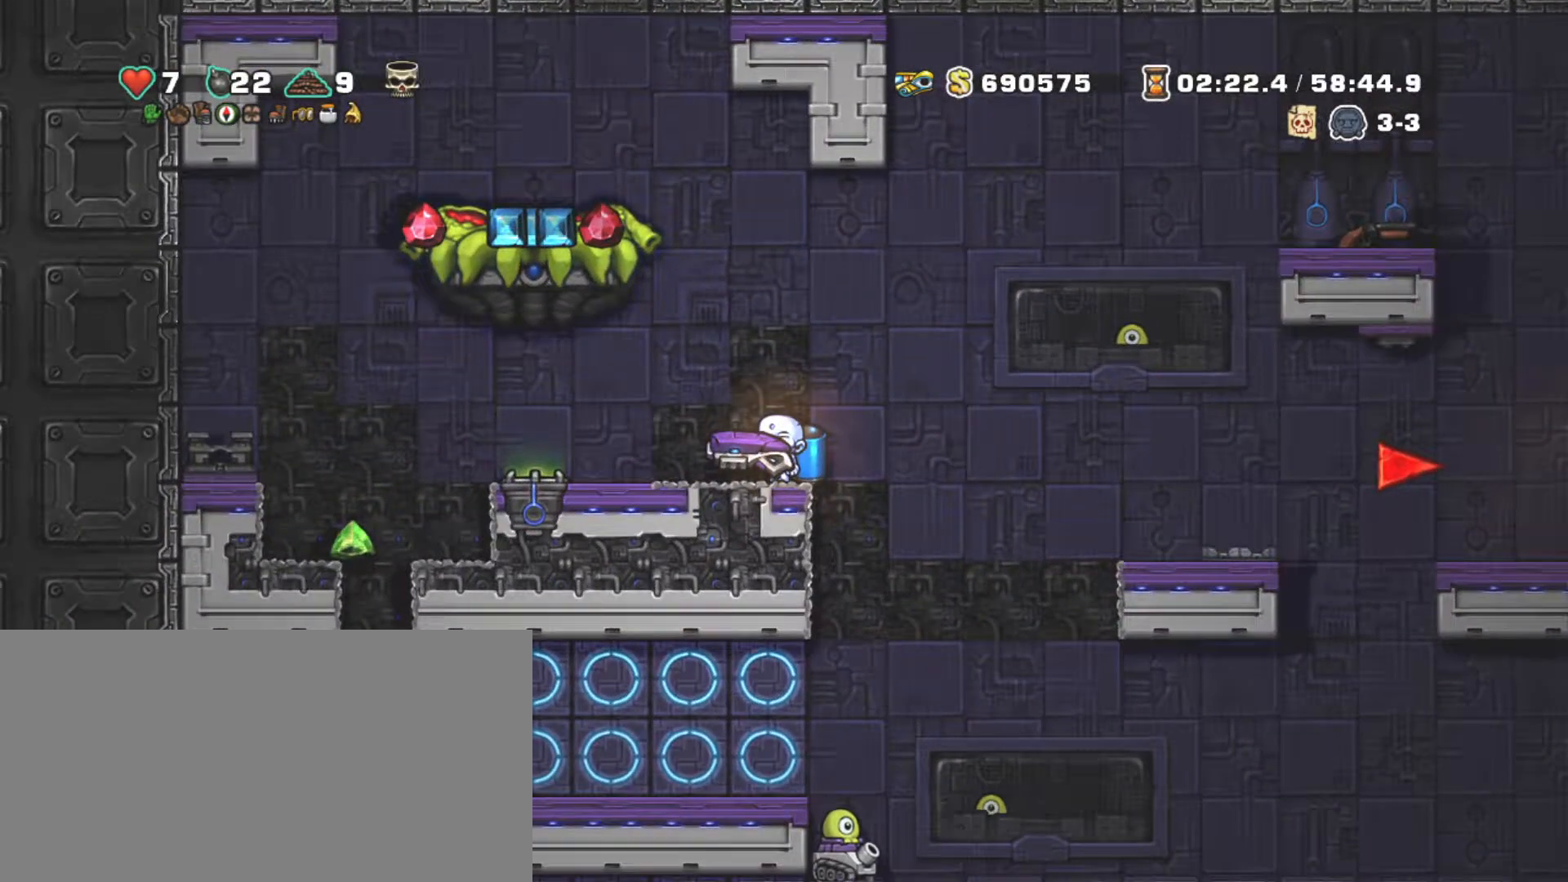
Gameplay with keyboard; each line is a JSON object with the keys held at the frame after it. "events" lists presses ("down") and releases ("up") of "a", "down", "escape", "left", "right", "s", "shift", "space", "tab", "up", "x" and "z" between this image and that frame as [ms after this image, input, new state], when the widget could be followed in between. No other keys are recorded. Mouse input is not recorded.
{"keys": ["shift"], "events": []}
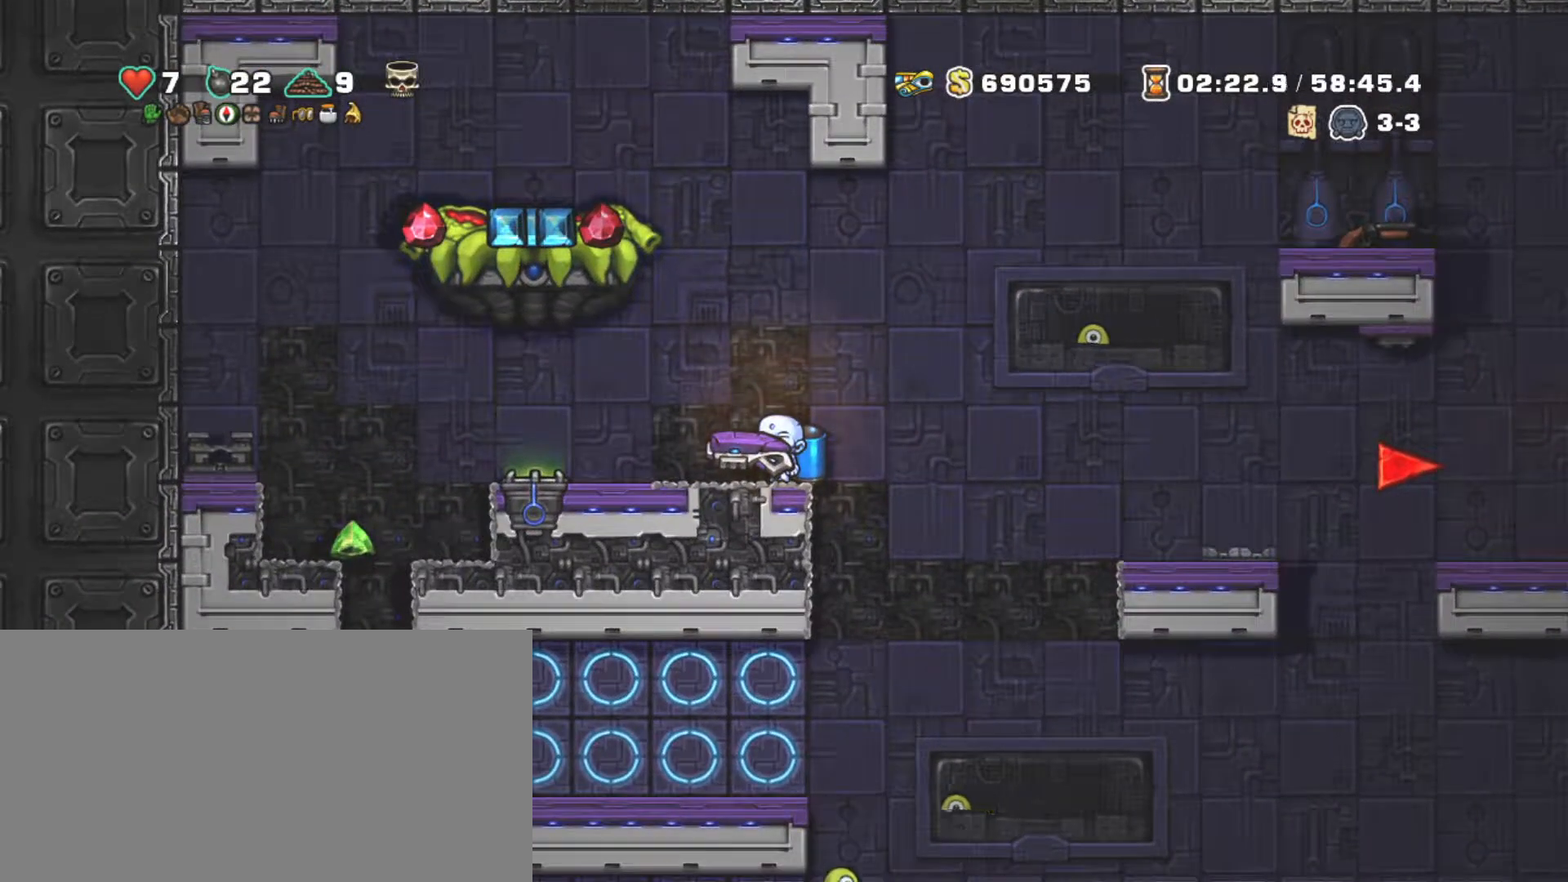
{"keys": ["shift"], "events": []}
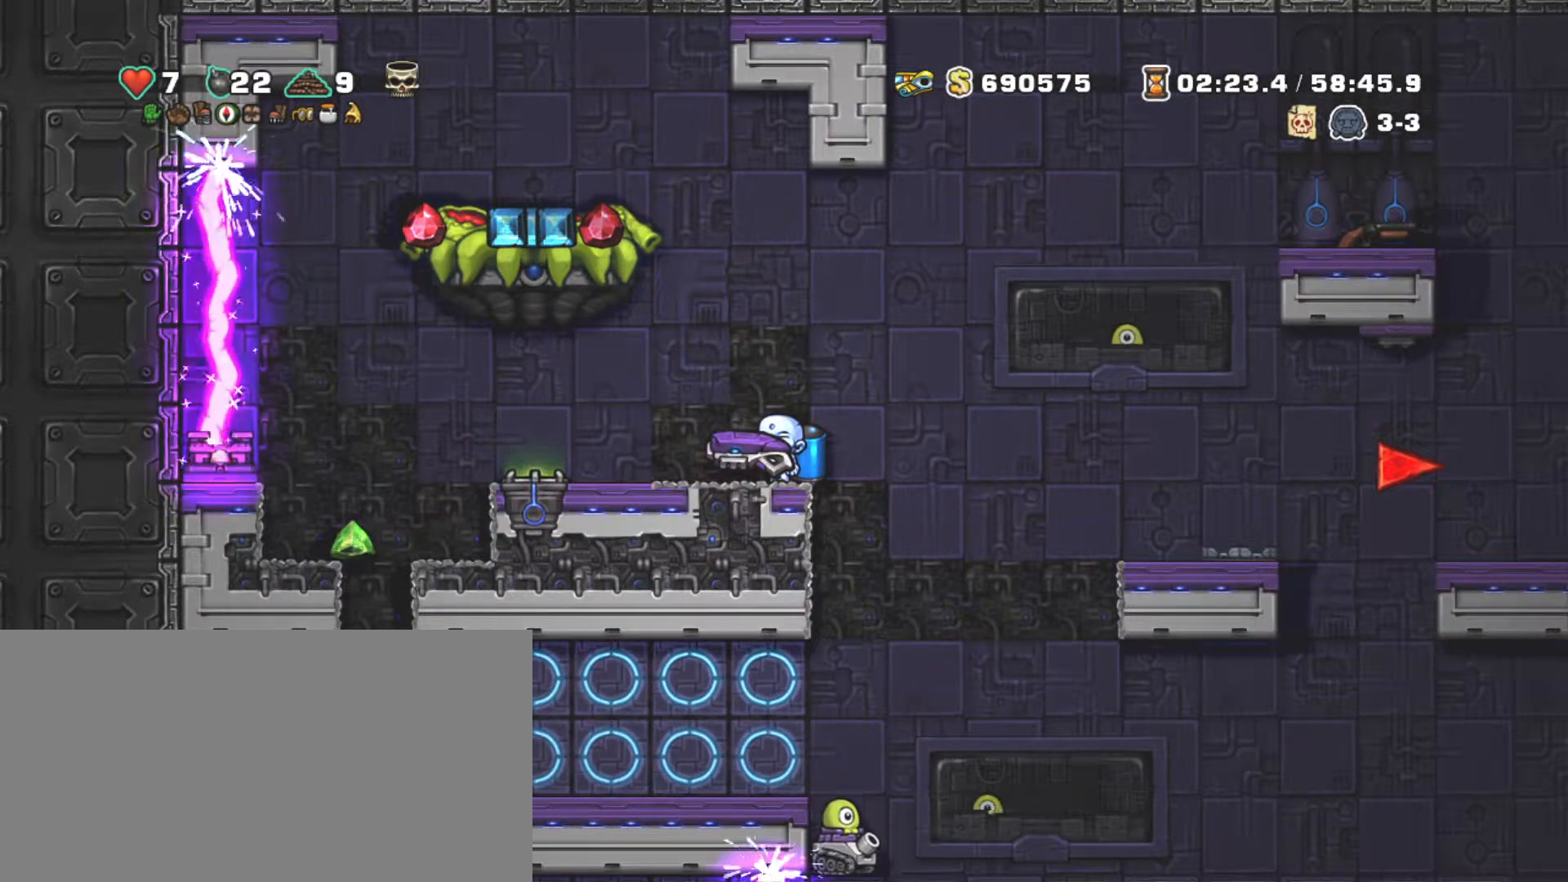
{"keys": ["shift"], "events": [[167, "right", "down"], [200, "right", "up"]]}
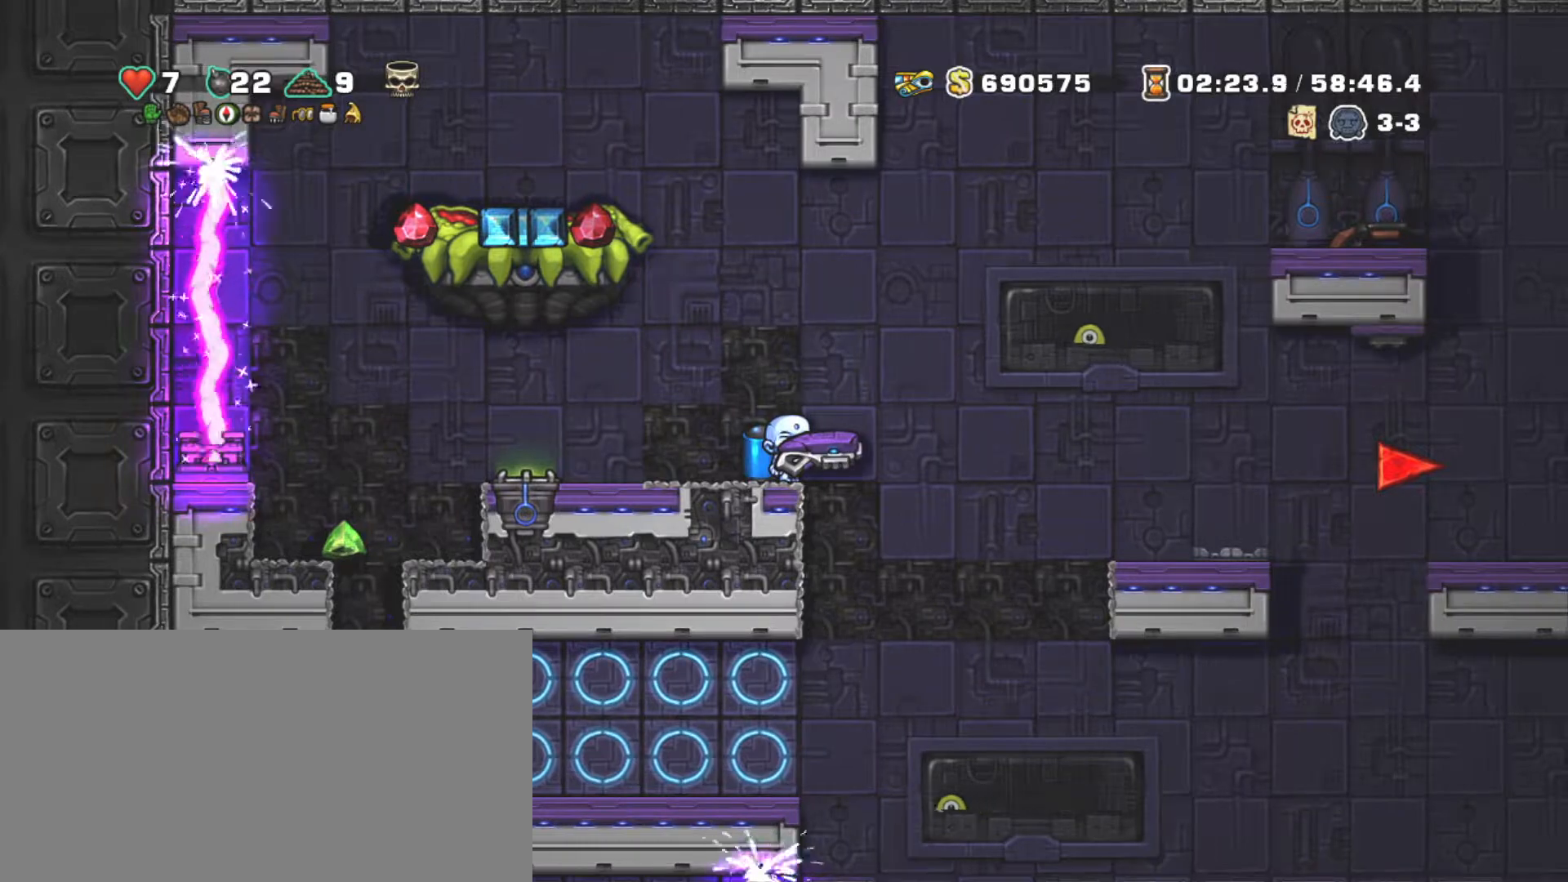
{"keys": ["shift"], "events": []}
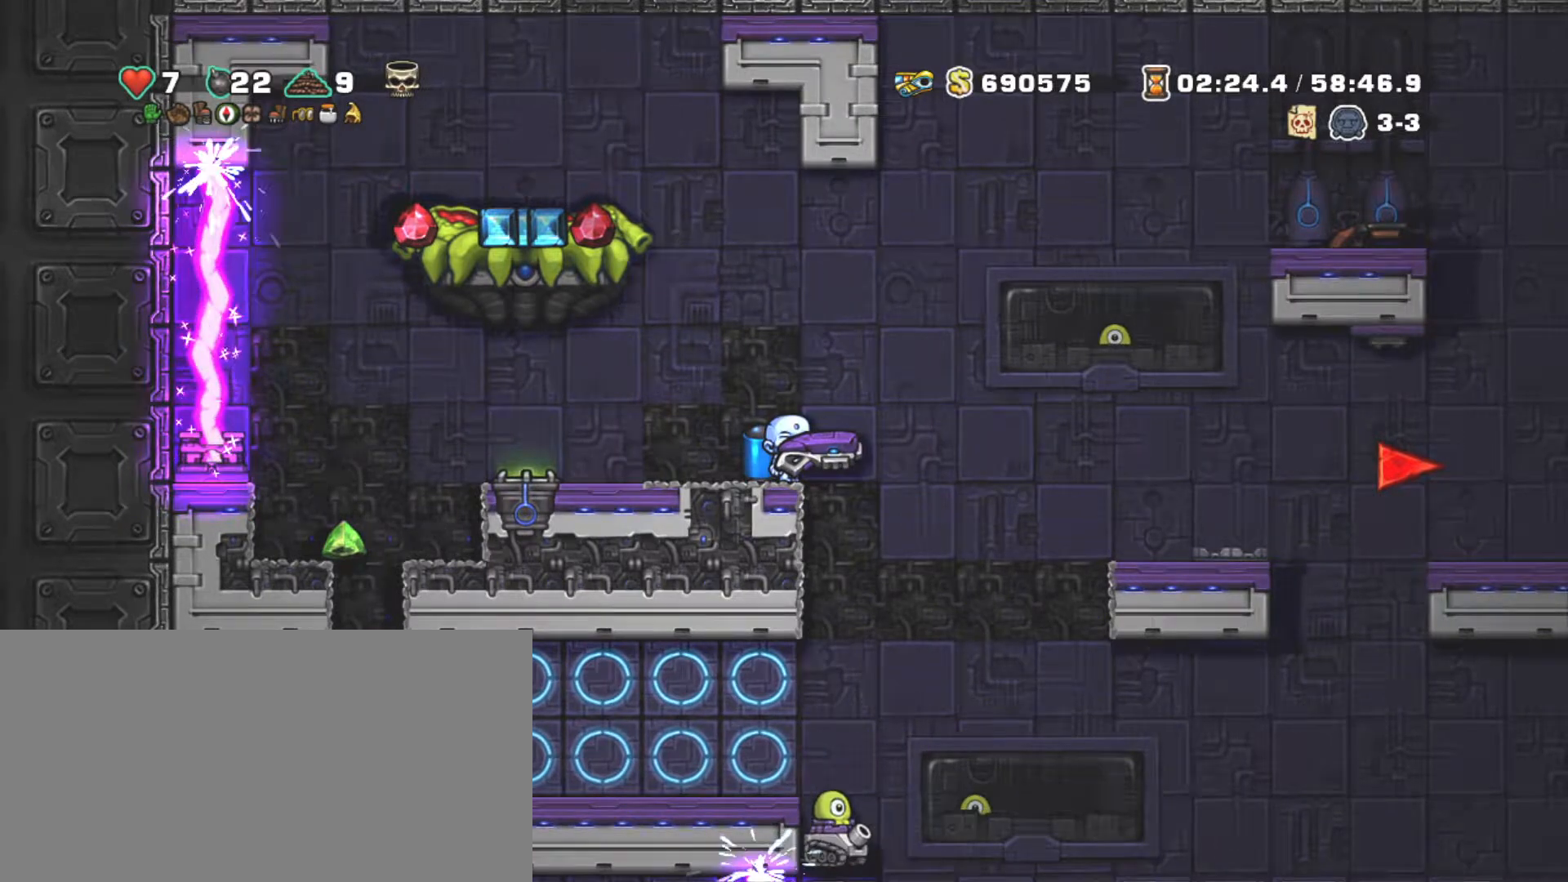
{"keys": ["shift"], "events": [[367, "left", "down"], [417, "left", "up"]]}
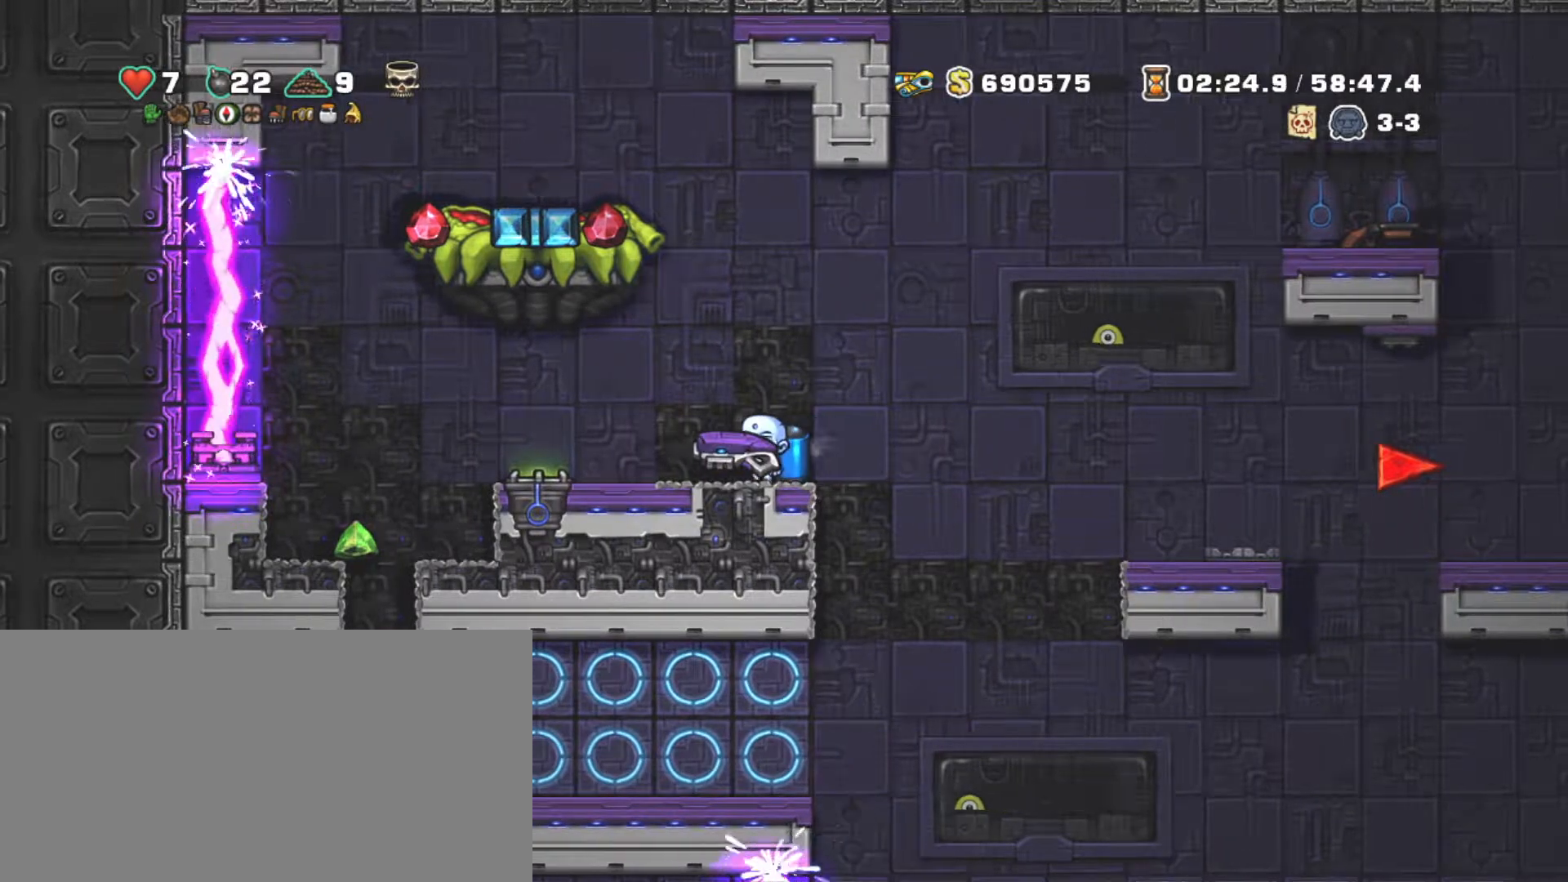
{"keys": ["shift"], "events": []}
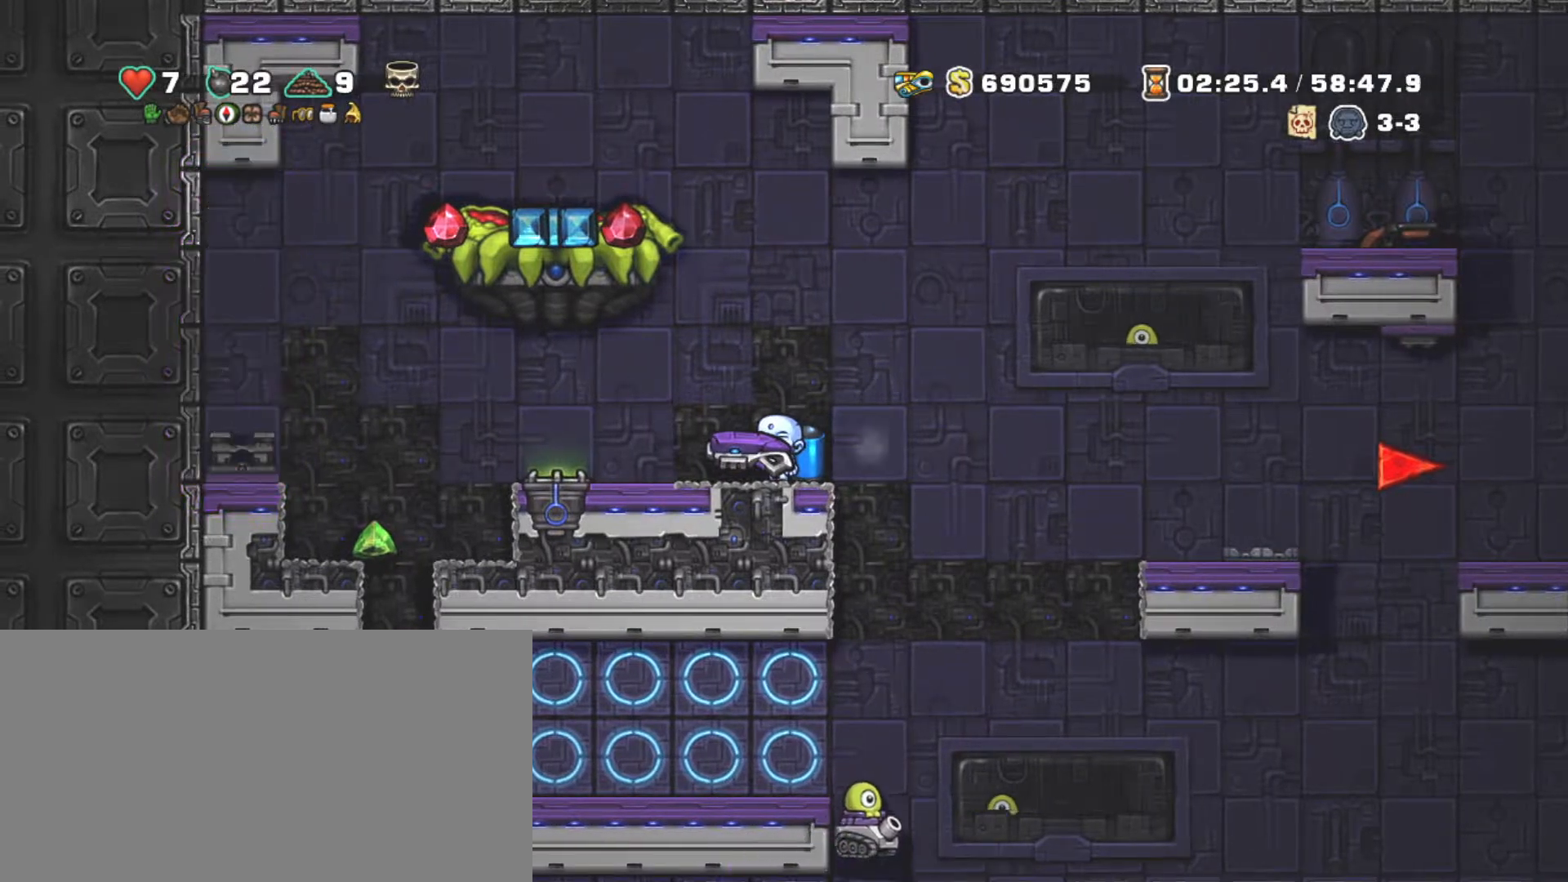
{"keys": ["shift", "z"], "events": [[134, "x", "down"], [217, "x", "up"], [300, "z", "down"], [400, "z", "up"], [500, "z", "down"]]}
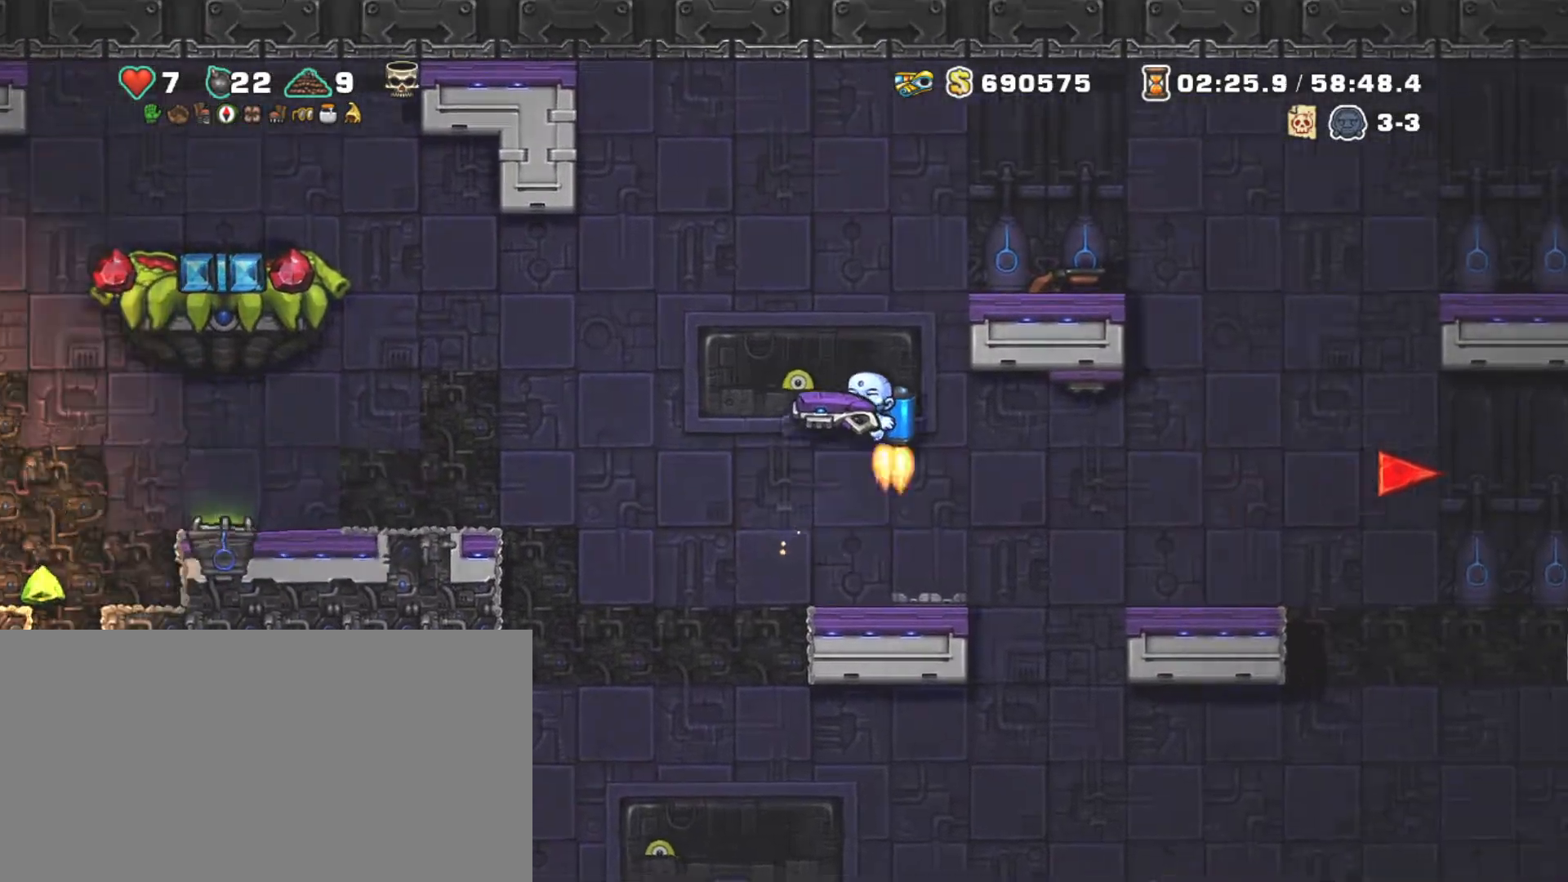
{"keys": ["right", "shift"], "events": [[84, "z", "up"], [334, "right", "down"]]}
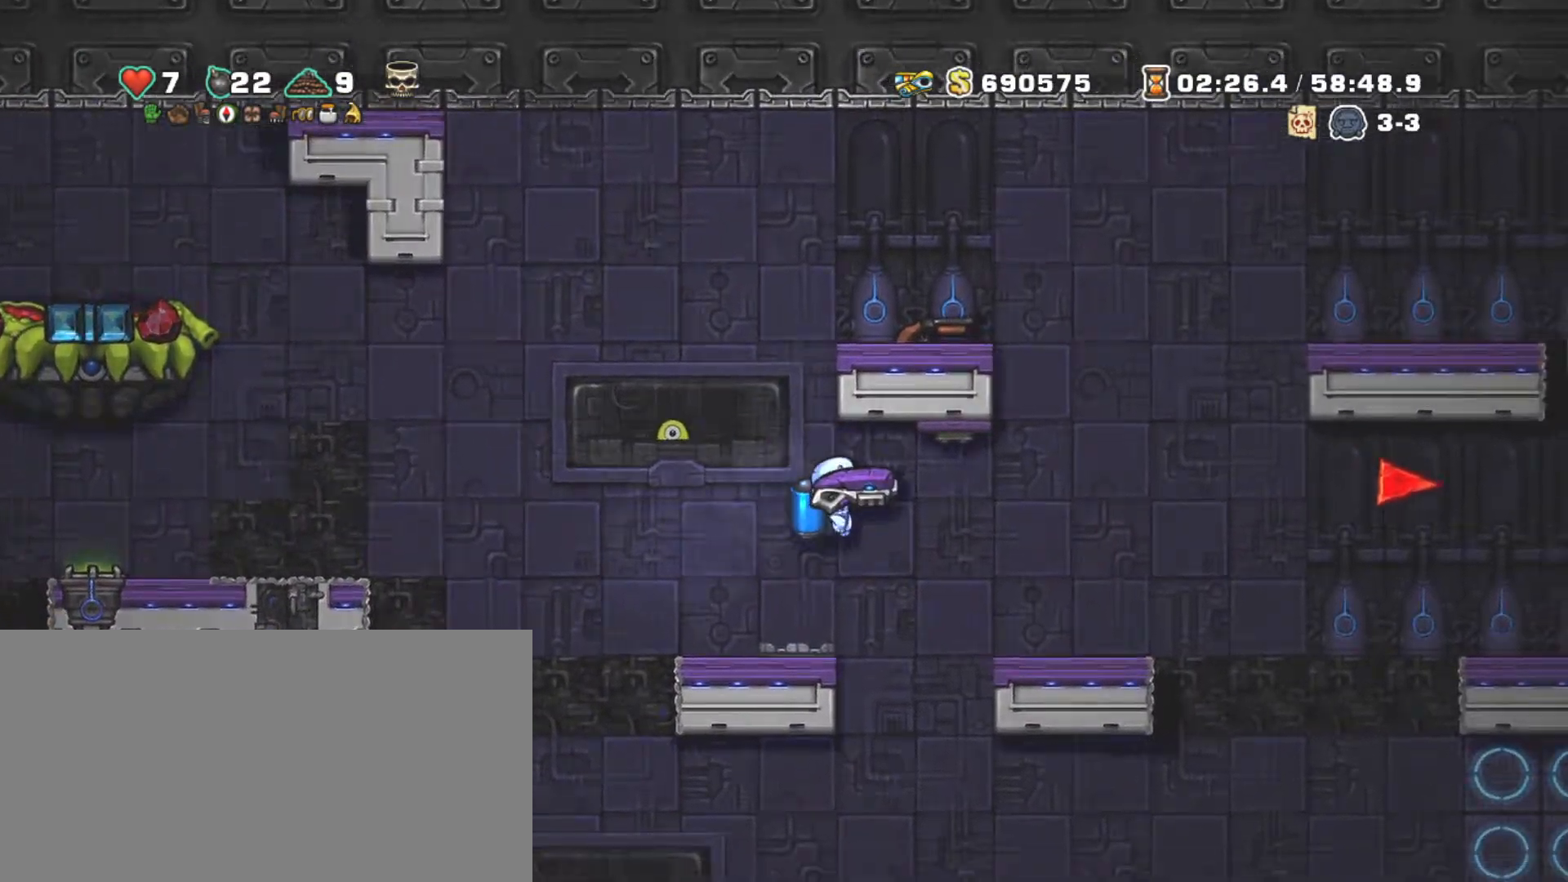
{"keys": ["shift"], "events": [[100, "left", "down"], [100, "z", "down"], [150, "right", "up"], [200, "left", "up"], [200, "z", "up"]]}
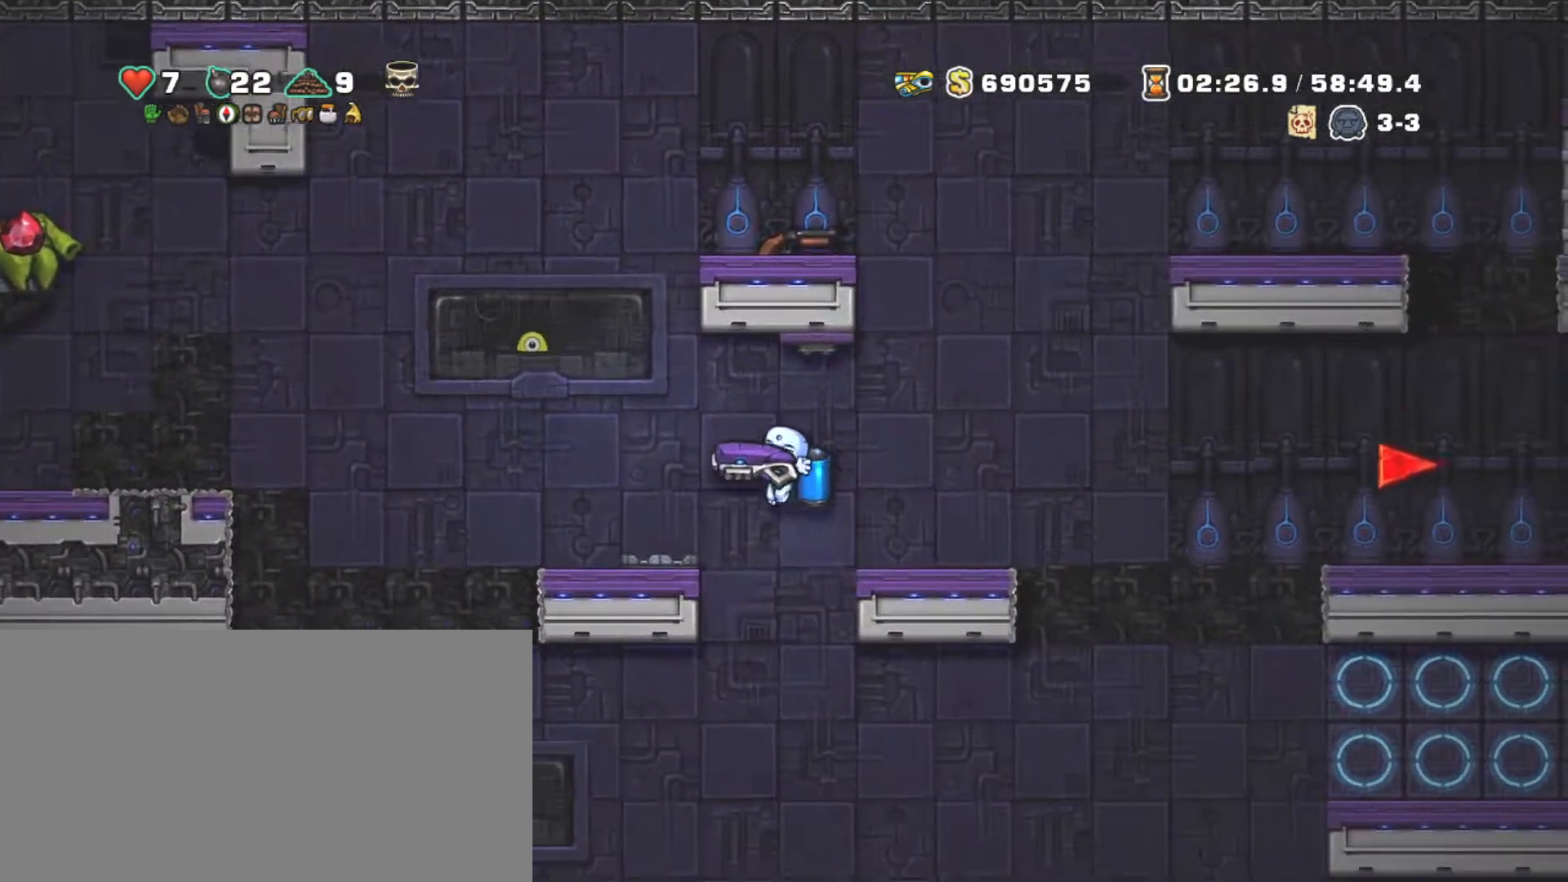
{"keys": ["down", "shift", "z"], "events": [[17, "right", "down"], [300, "right", "up"], [350, "down", "down"], [450, "z", "down"]]}
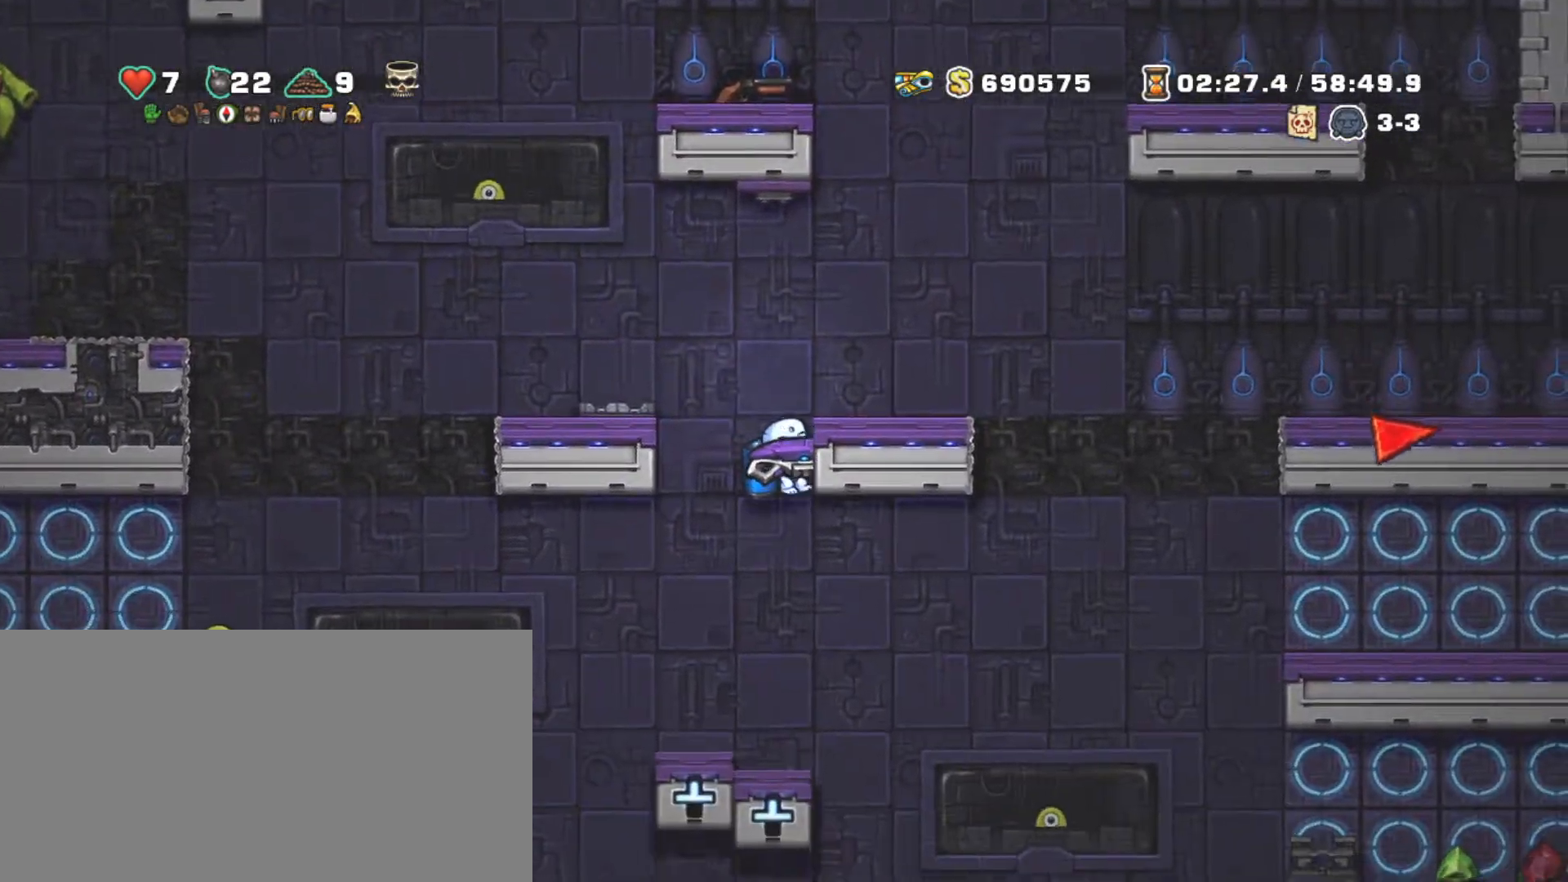
{"keys": ["left", "shift", "z"], "events": [[50, "down", "up"], [50, "z", "up"], [84, "left", "down"], [234, "z", "down"], [317, "z", "up"], [417, "z", "down"]]}
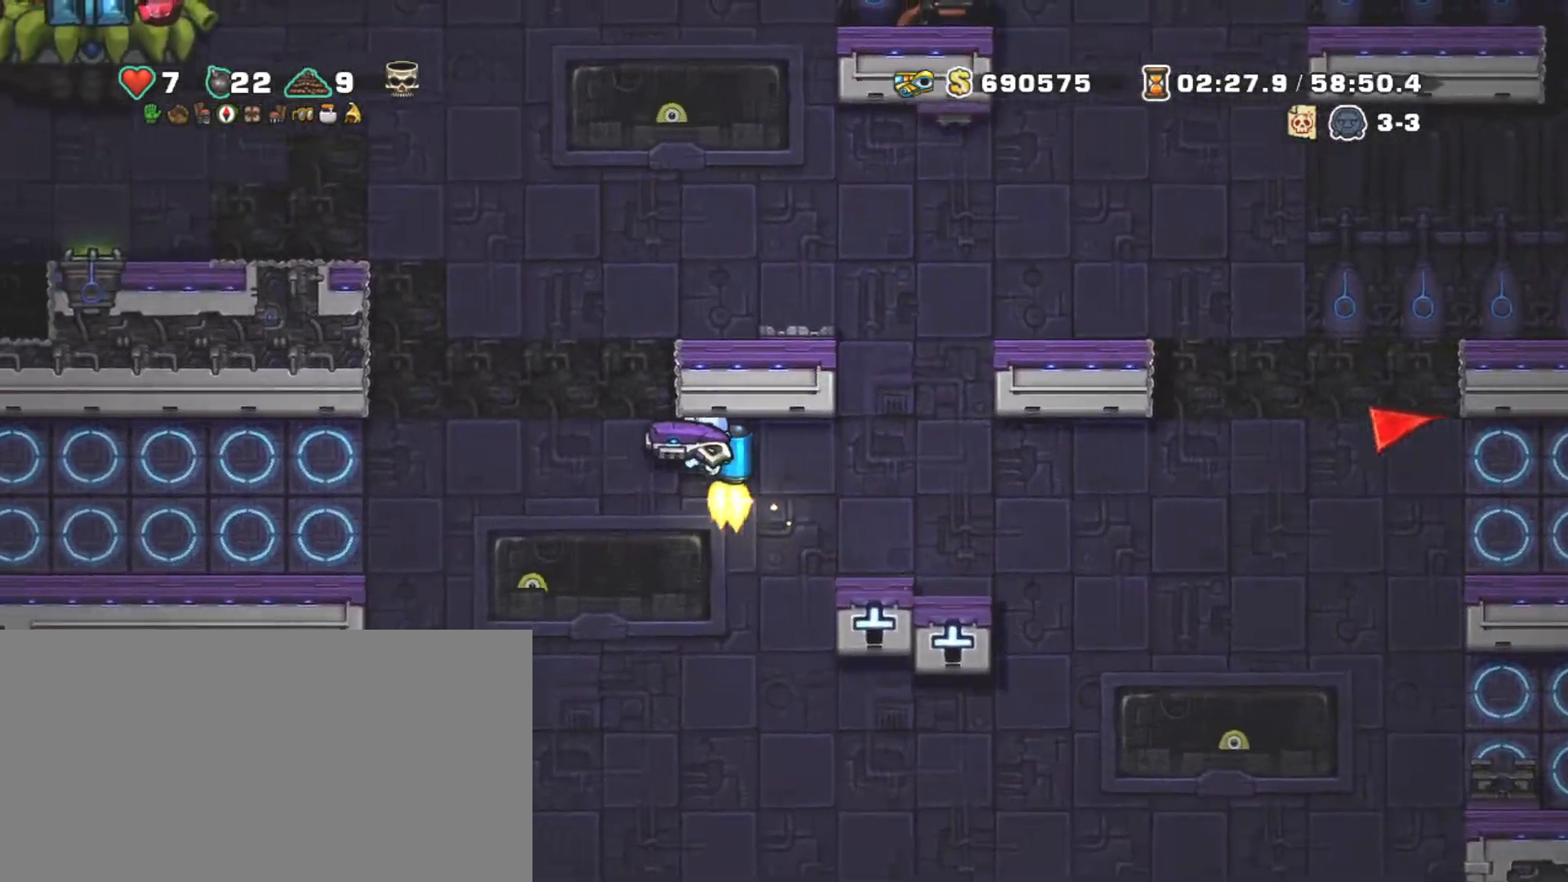
{"keys": ["shift"], "events": [[117, "z", "up"], [284, "left", "up"]]}
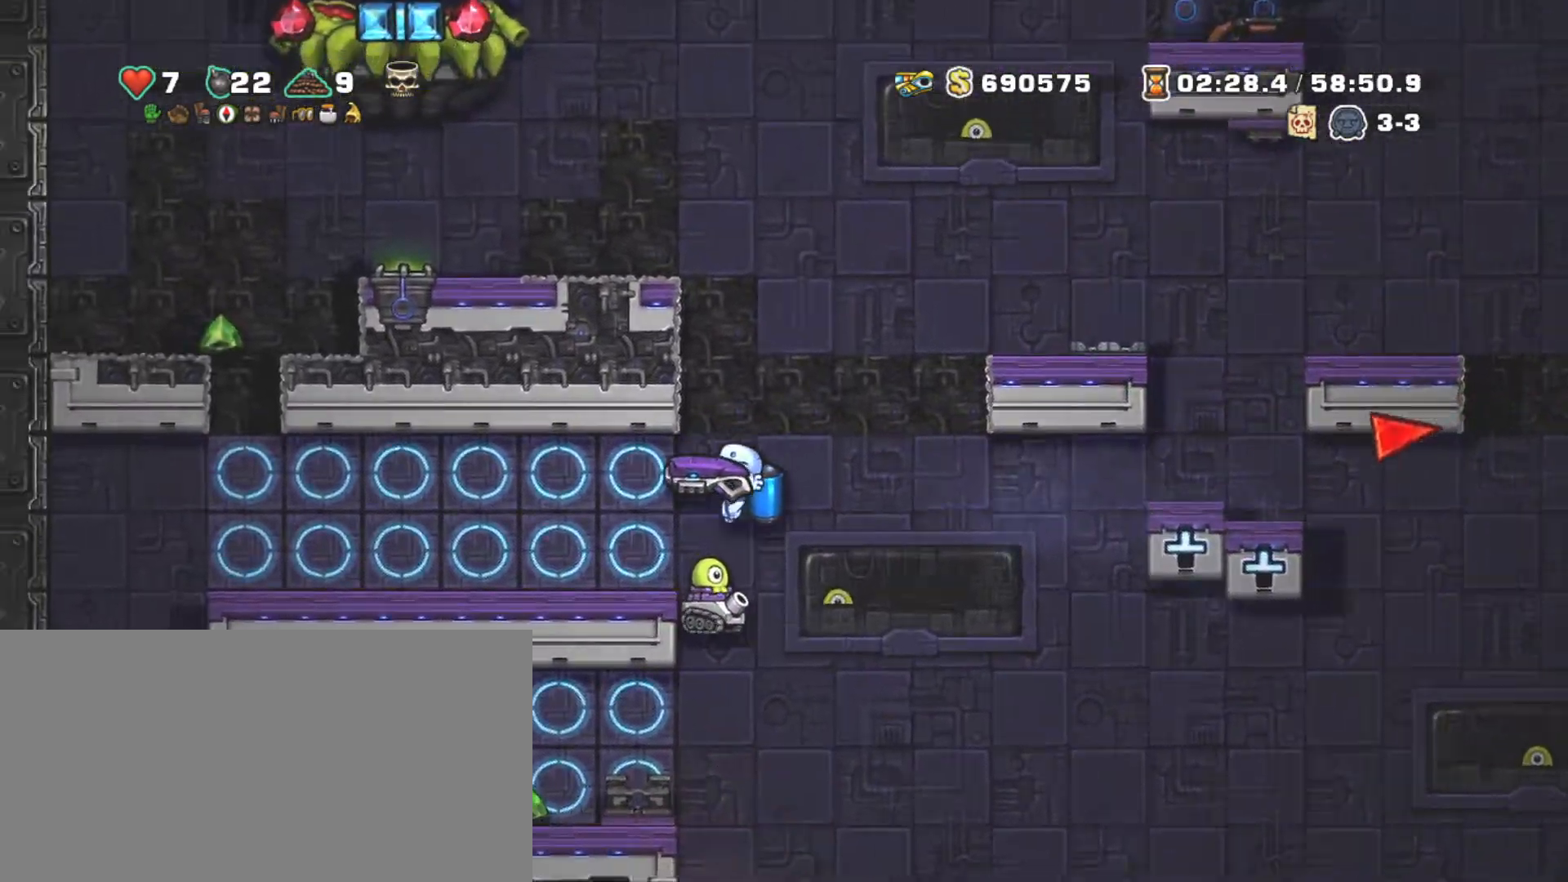
{"keys": ["right", "shift"], "events": [[450, "right", "down"]]}
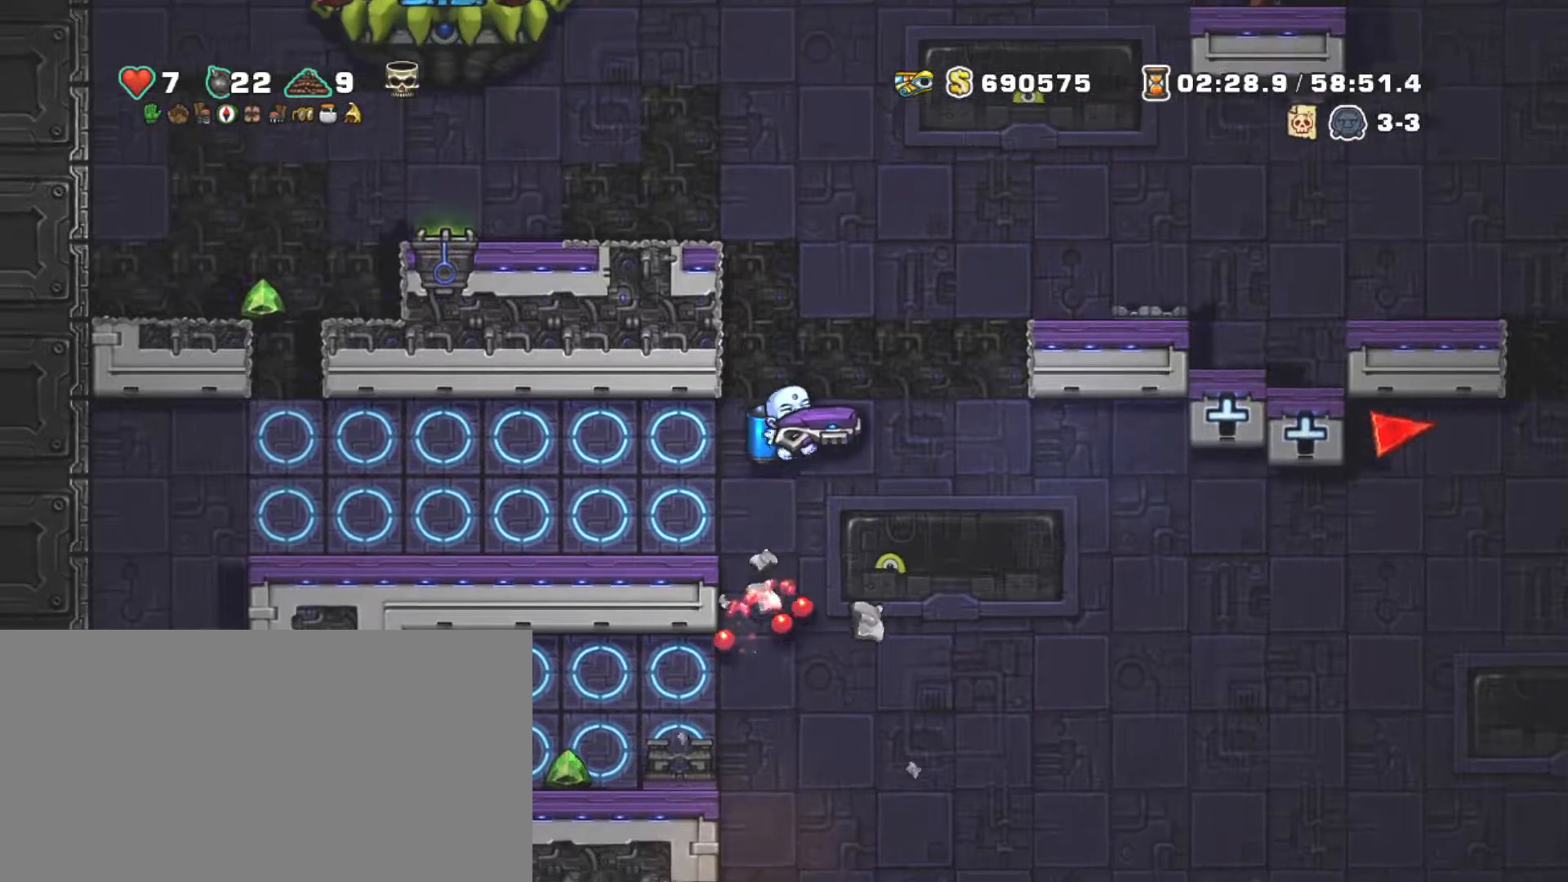
{"keys": ["shift", "z"], "events": [[34, "z", "down"], [84, "right", "up"]]}
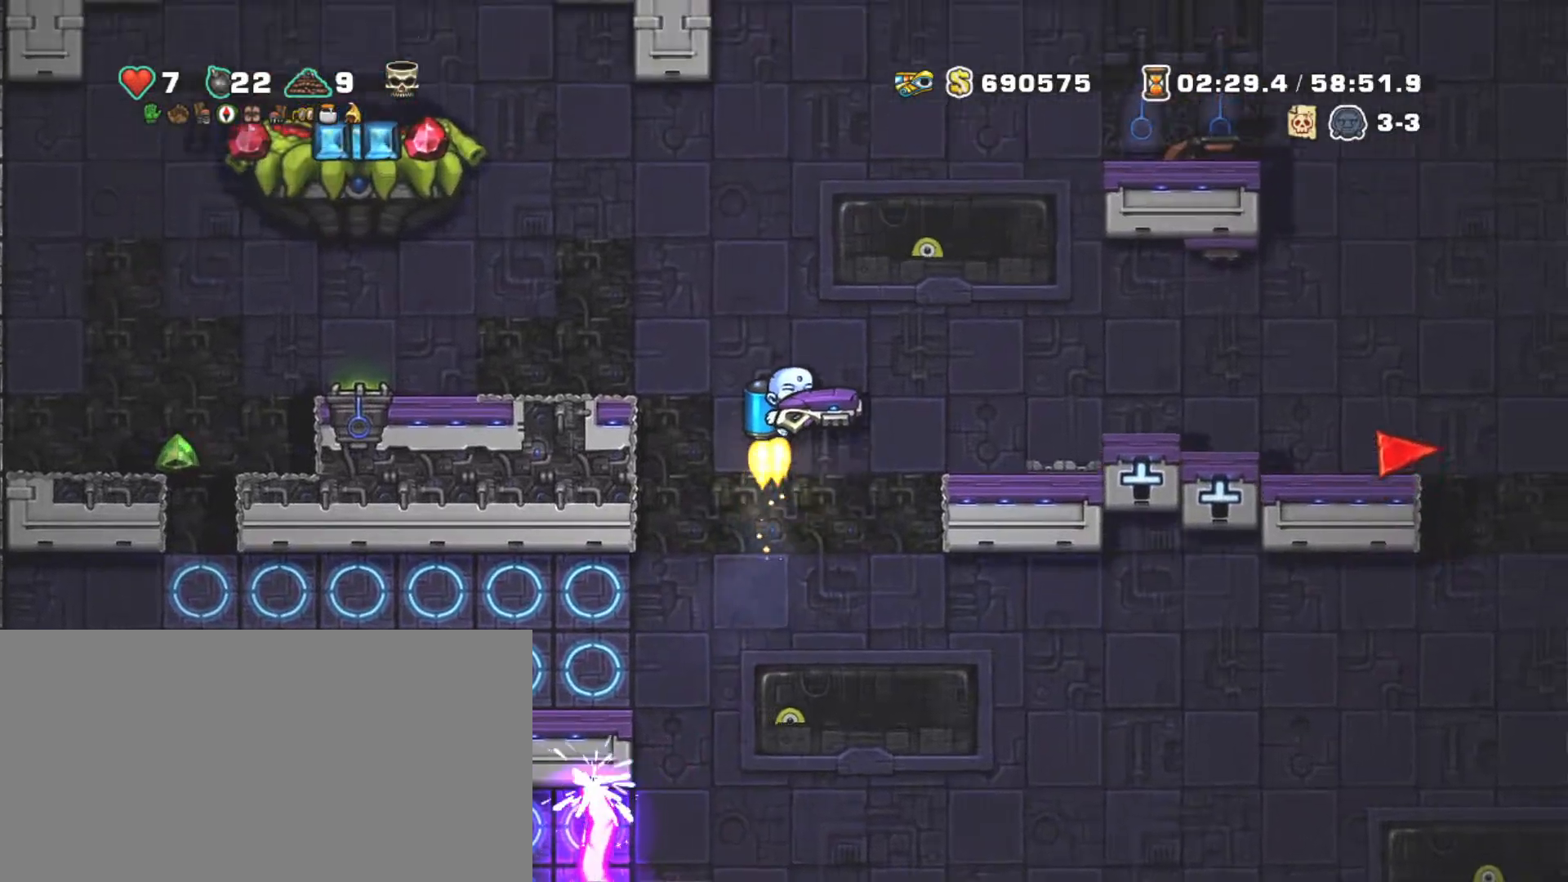
{"keys": ["right", "shift"], "events": [[100, "right", "down"], [200, "x", "down"], [234, "z", "up"], [284, "x", "up"], [384, "z", "down"], [484, "z", "up"]]}
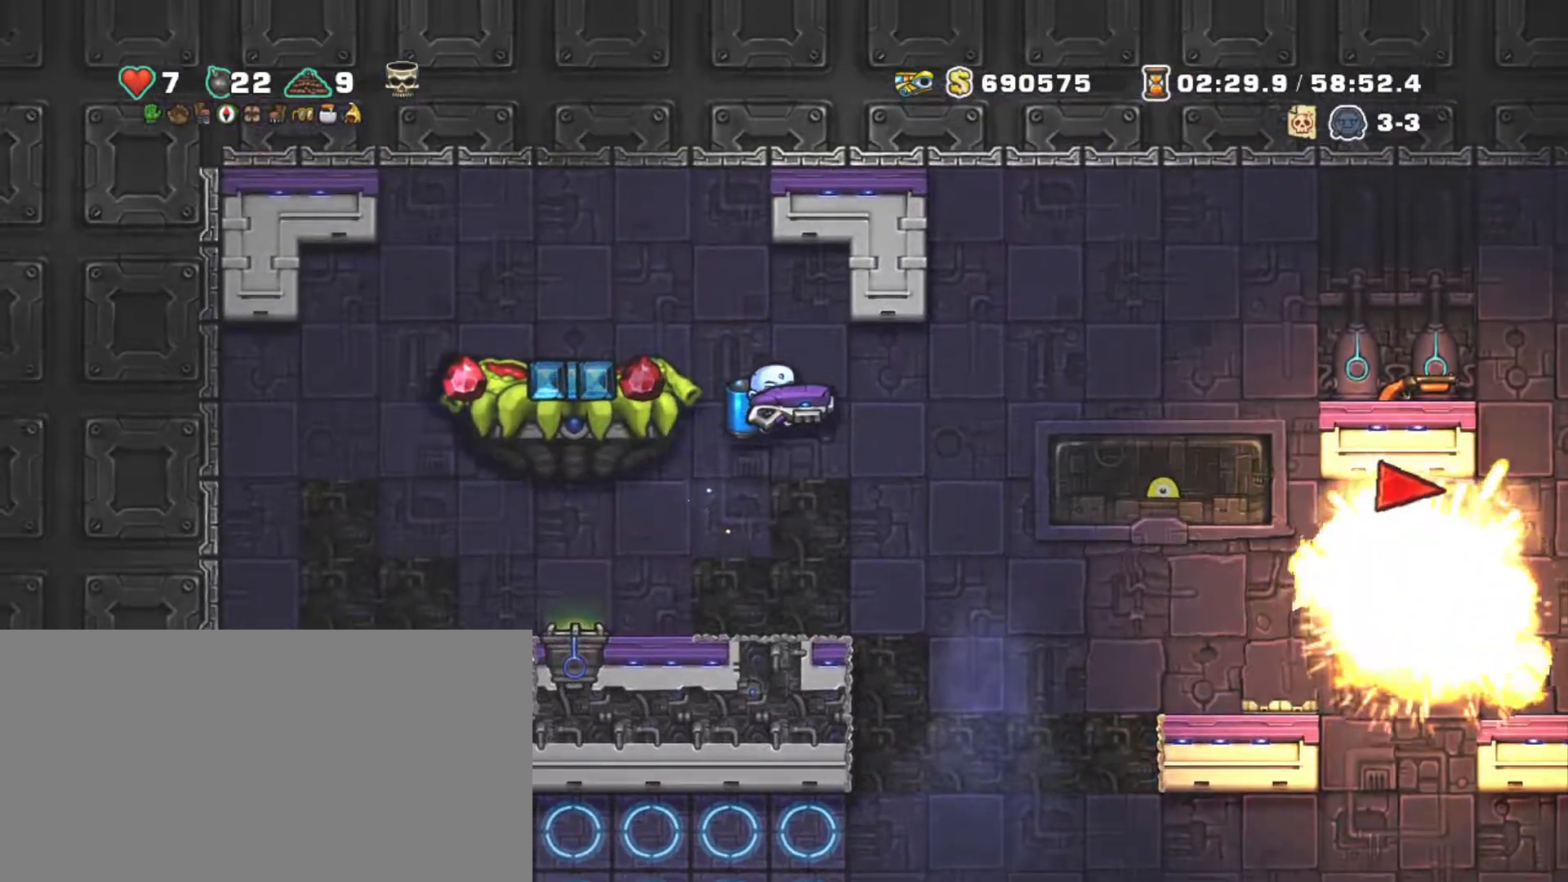
{"keys": ["left", "shift"], "events": [[267, "right", "up"], [267, "z", "down"], [350, "z", "up"], [500, "left", "down"]]}
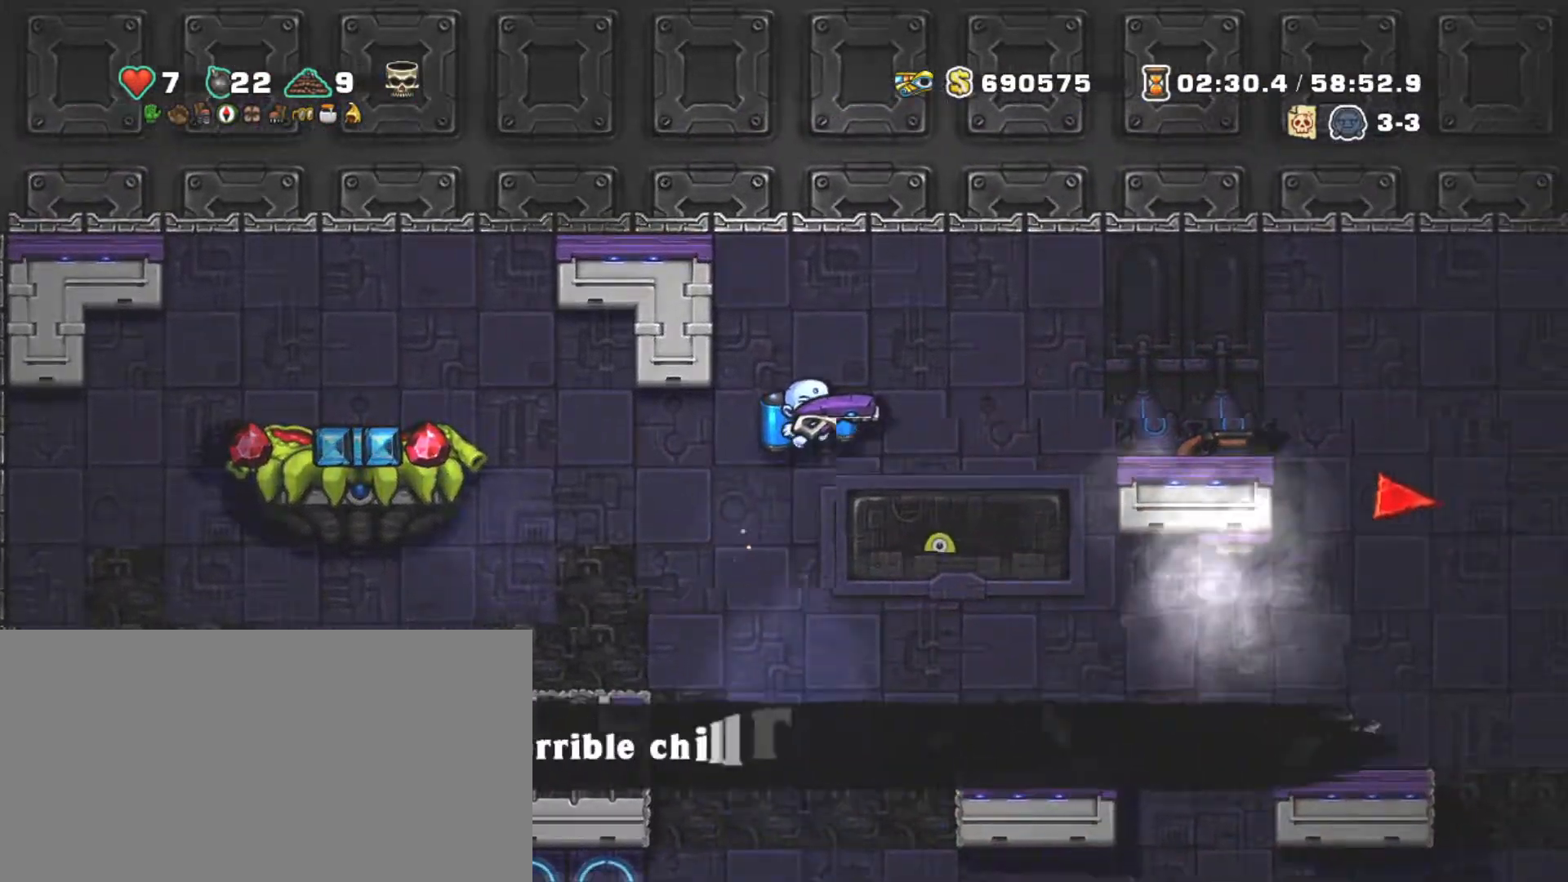
{"keys": ["shift"], "events": [[284, "left", "up"]]}
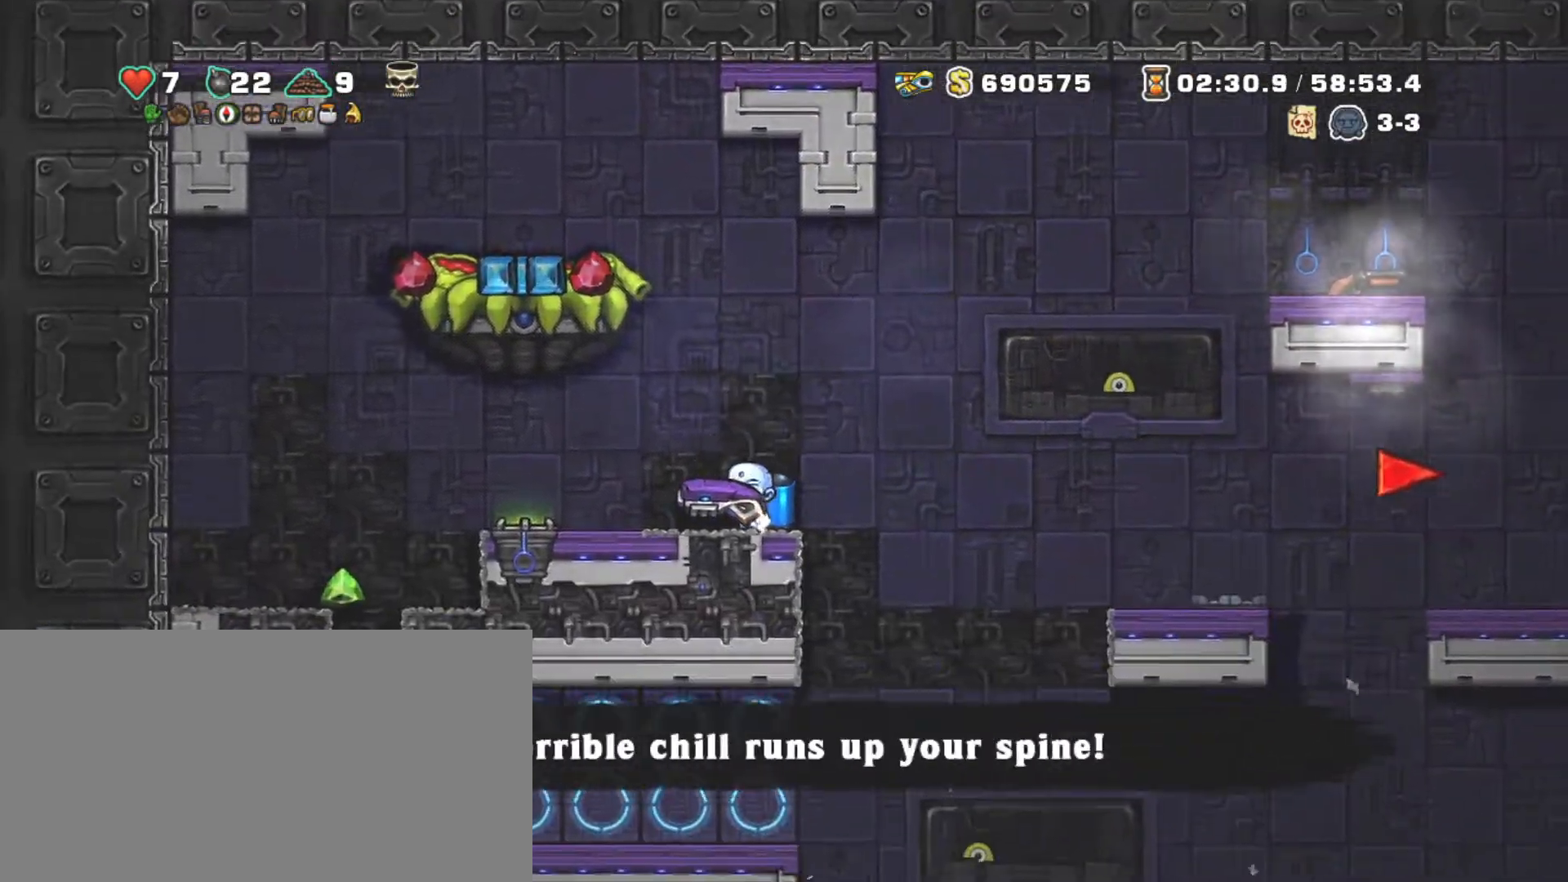
{"keys": ["shift"], "events": []}
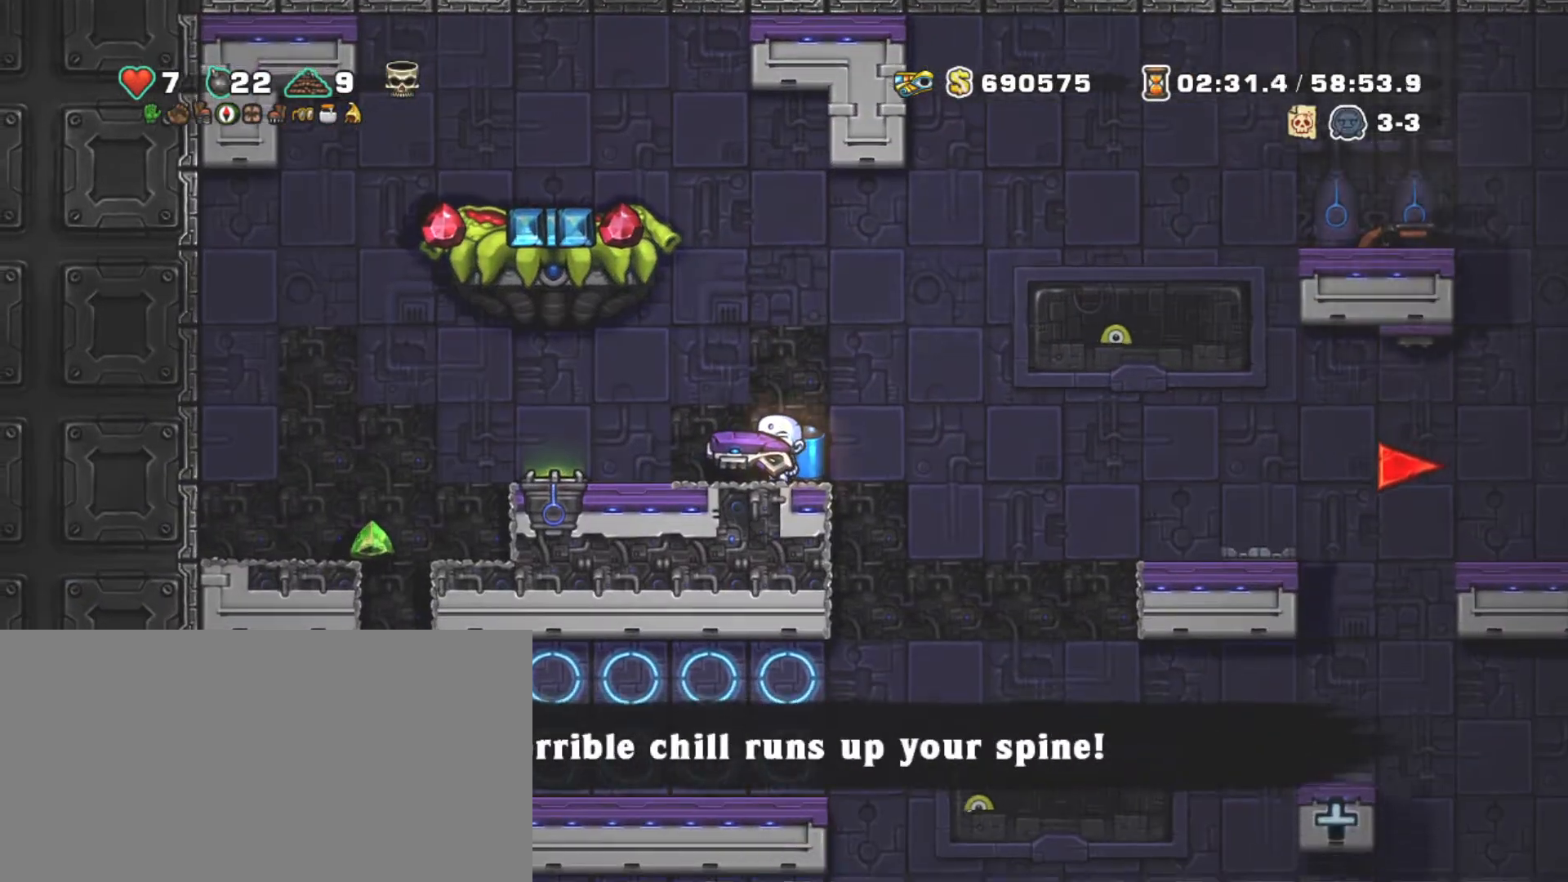
{"keys": ["down", "shift", "x"], "events": [[400, "down", "down"], [500, "x", "down"]]}
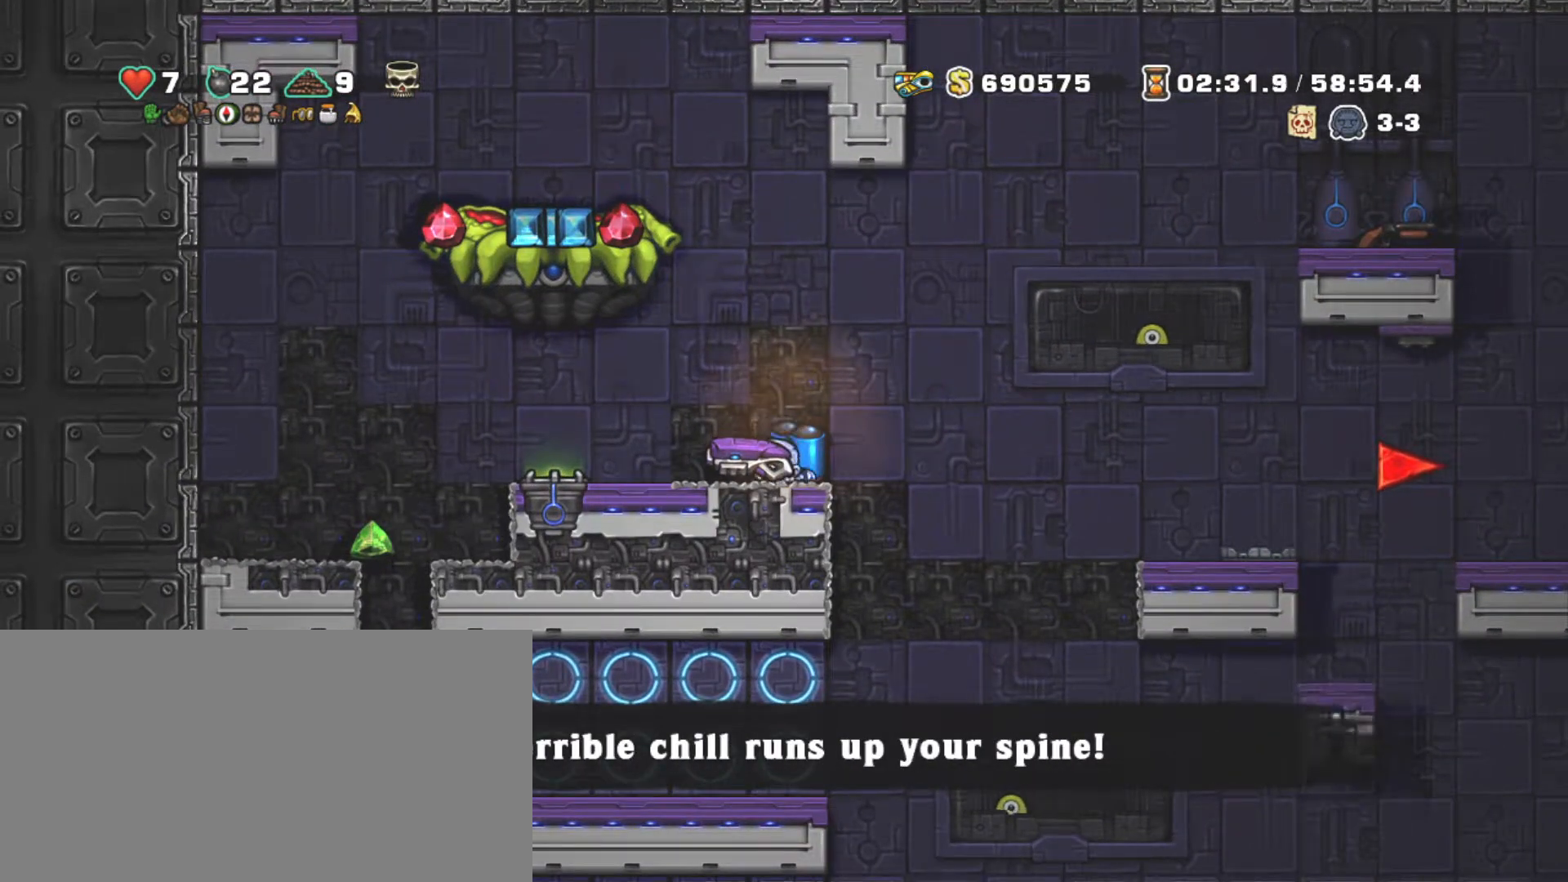
{"keys": ["shift", "z"], "events": [[50, "right", "down"], [84, "down", "up"], [84, "x", "up"], [84, "z", "down"], [234, "z", "up"], [284, "z", "down"], [367, "right", "up"], [417, "left", "down"], [467, "left", "up"]]}
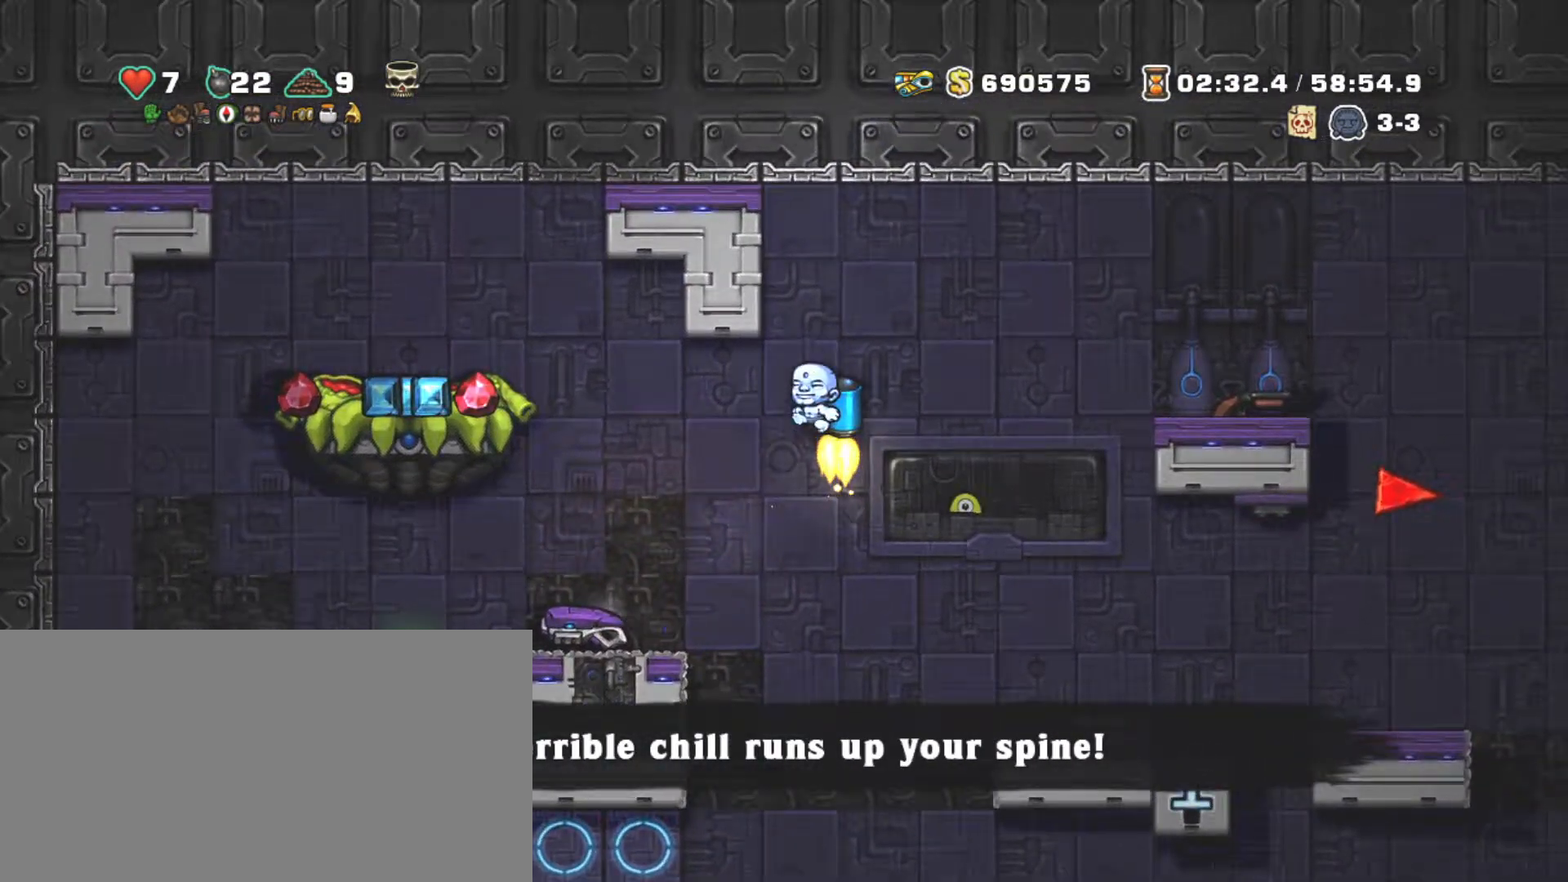
{"keys": ["down", "shift"], "events": [[150, "left", "down"], [150, "z", "up"], [484, "down", "down"], [484, "left", "up"]]}
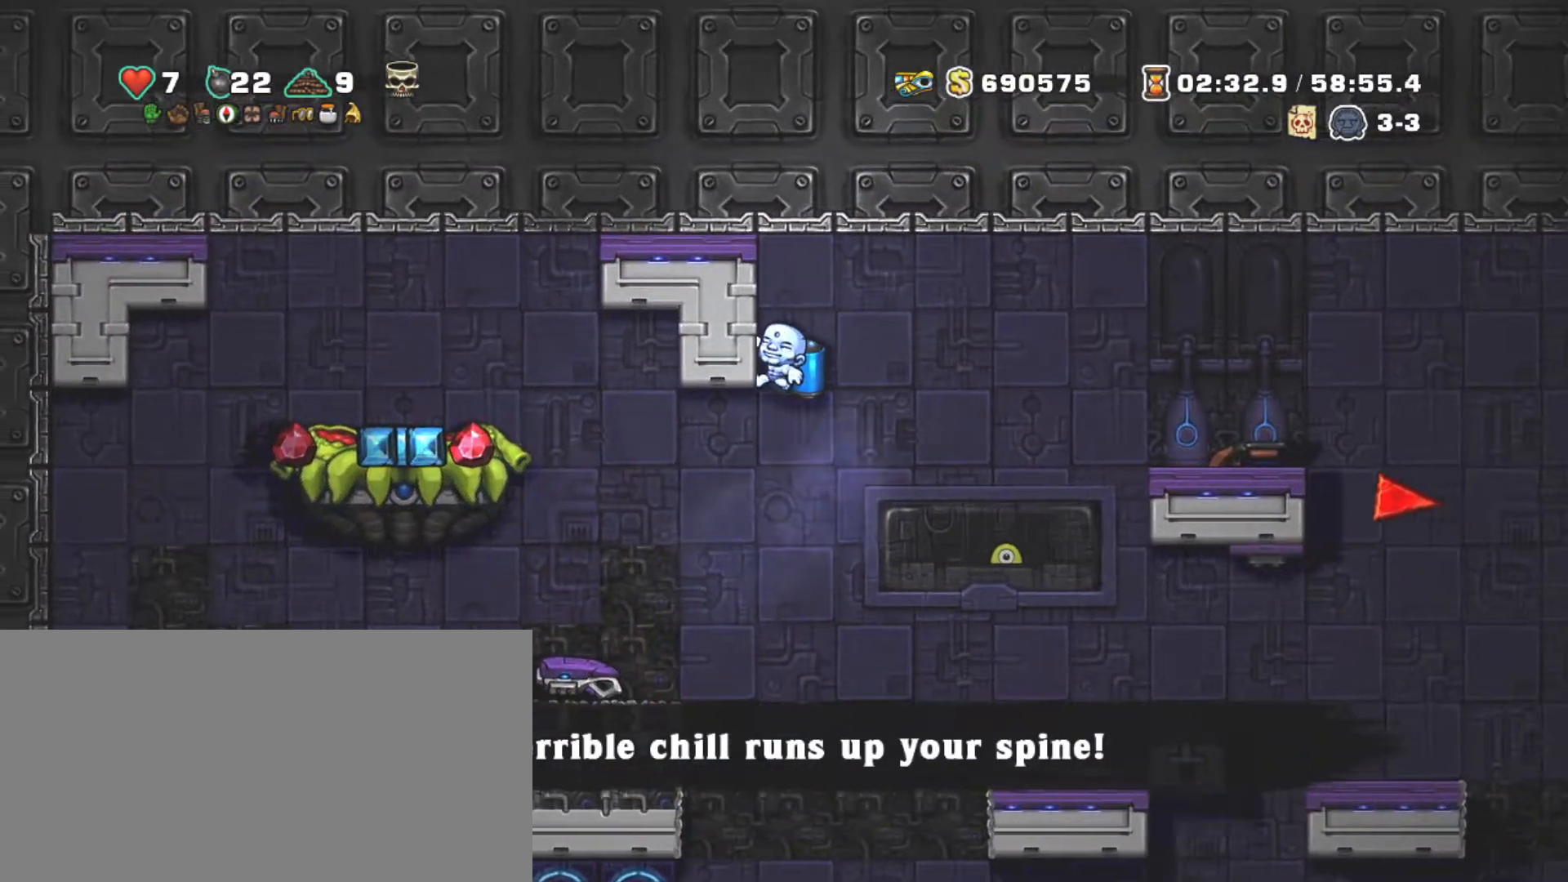
{"keys": ["down", "shift"], "events": []}
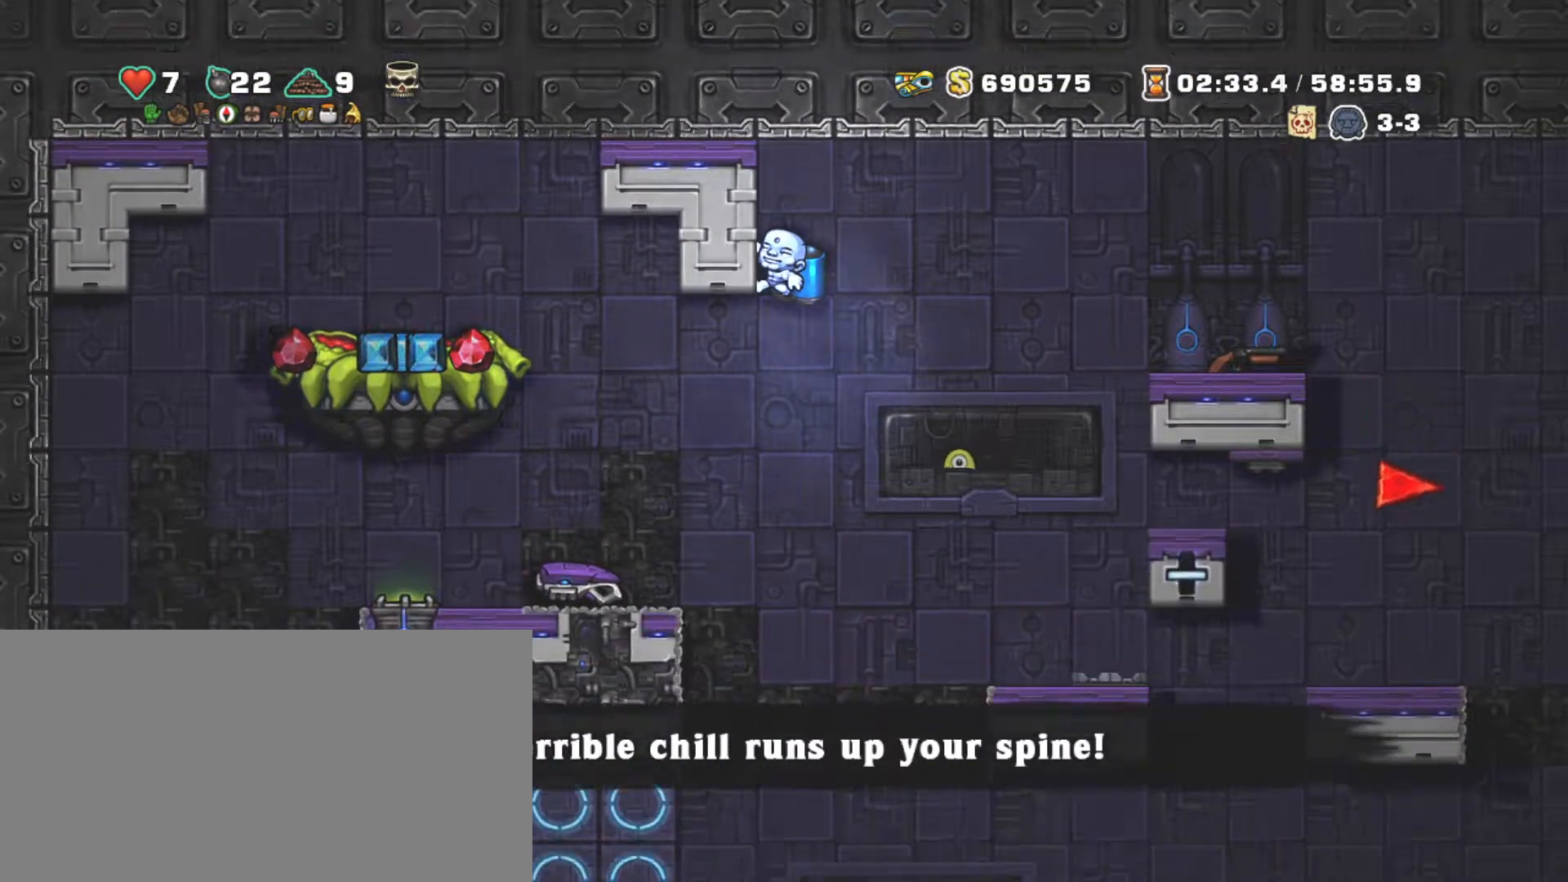
{"keys": ["down", "shift", "z"], "events": [[467, "z", "down"]]}
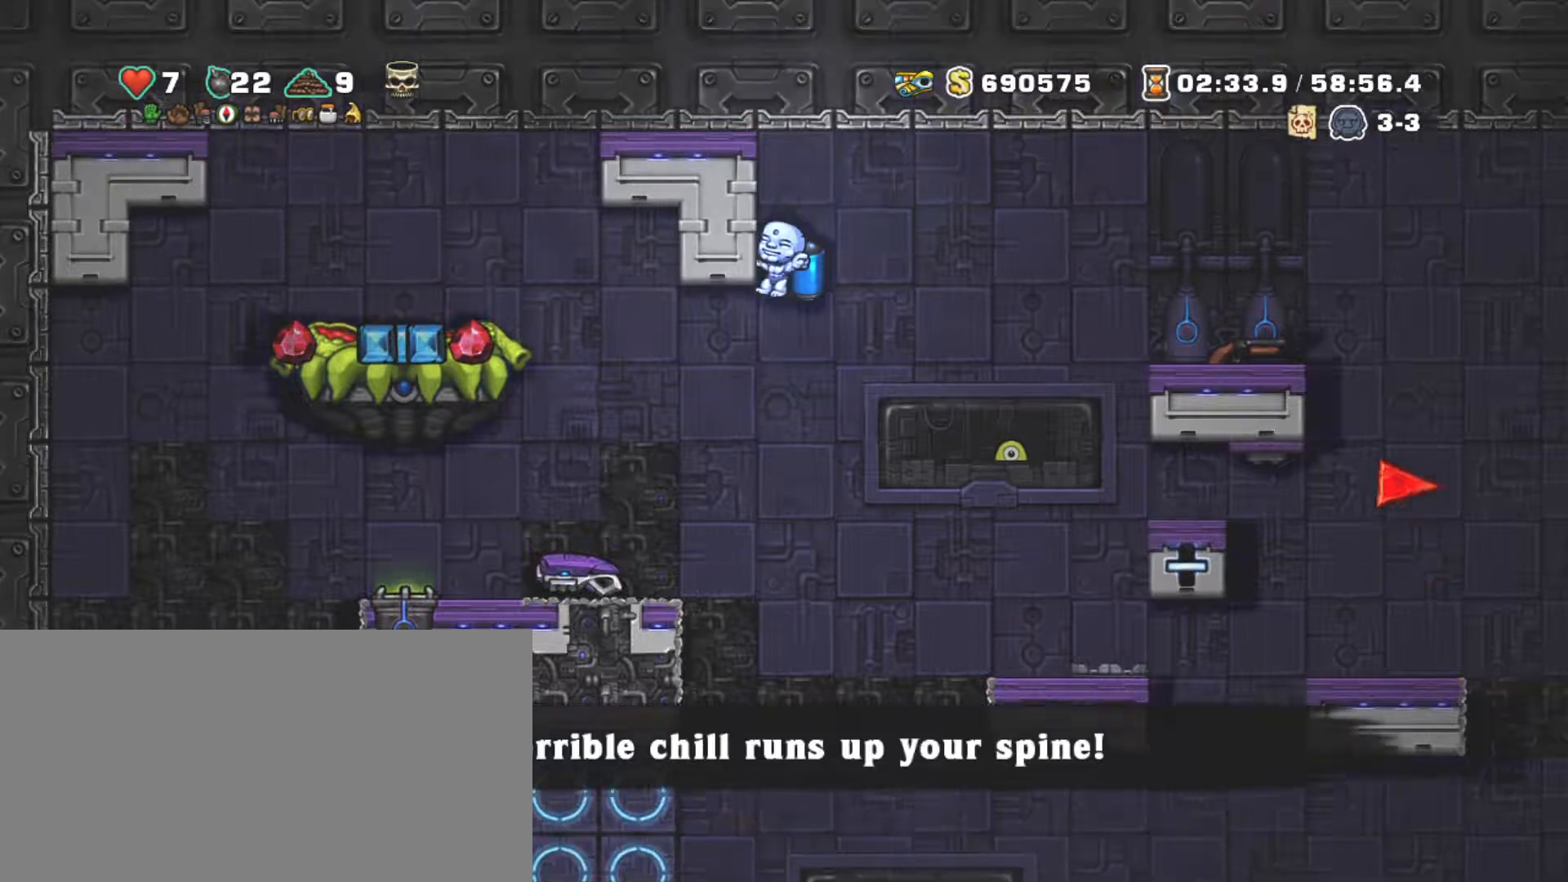
{"keys": ["left"], "events": [[50, "z", "up"], [100, "down", "up"], [100, "left", "down"], [300, "z", "down"], [334, "left", "up"], [334, "x", "down"], [434, "left", "down"], [434, "shift", "up"], [434, "z", "up"], [484, "x", "up"]]}
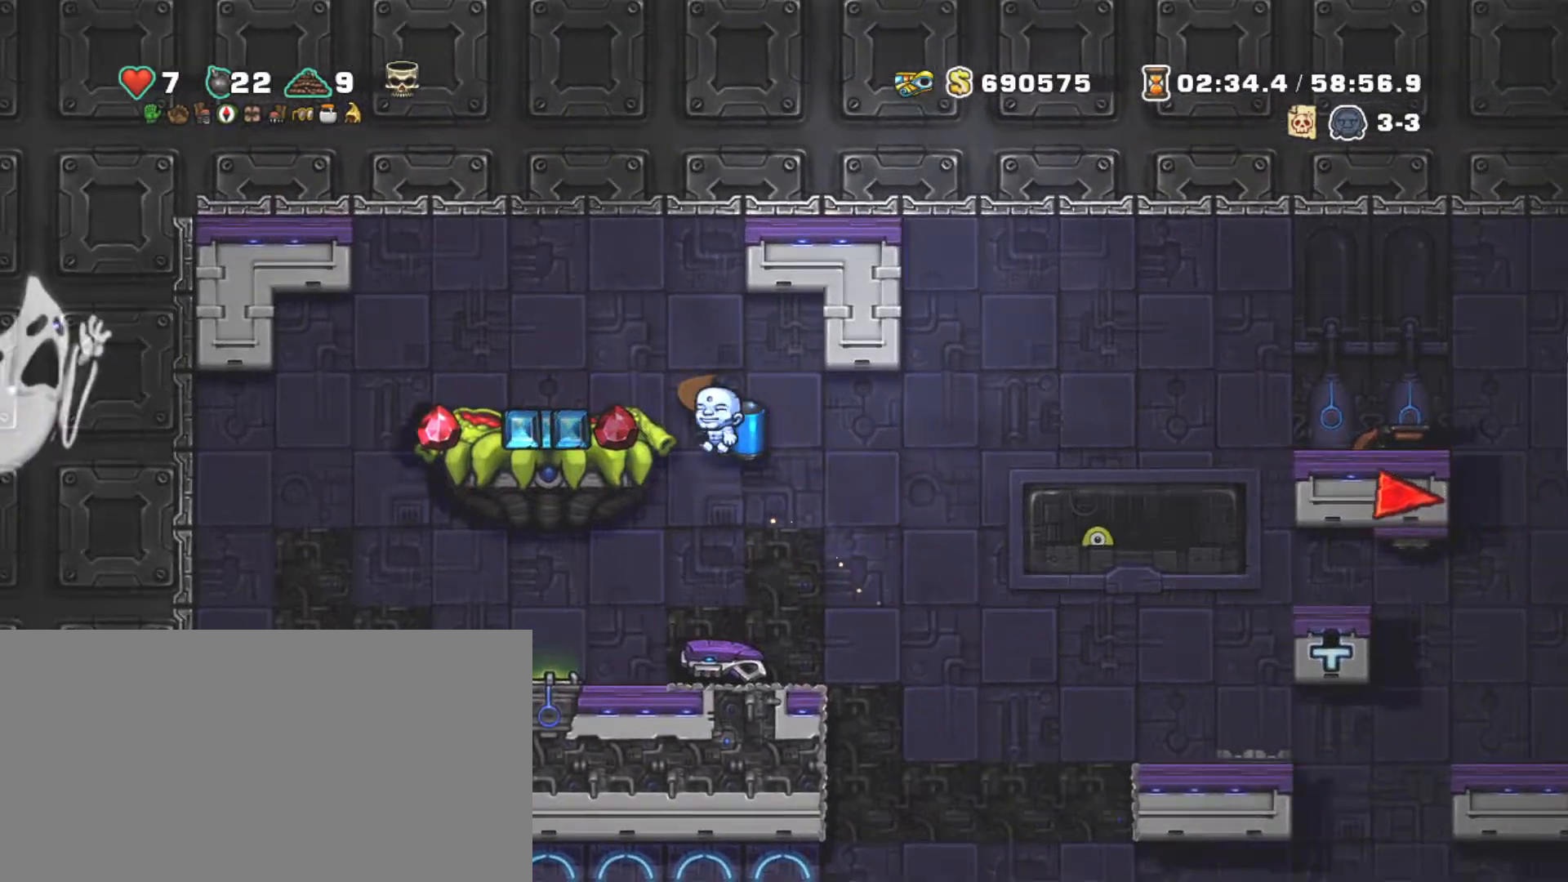
{"keys": ["left"], "events": [[17, "left", "up"], [300, "x", "down"], [300, "z", "down"], [367, "left", "down"], [400, "x", "up"], [400, "z", "up"]]}
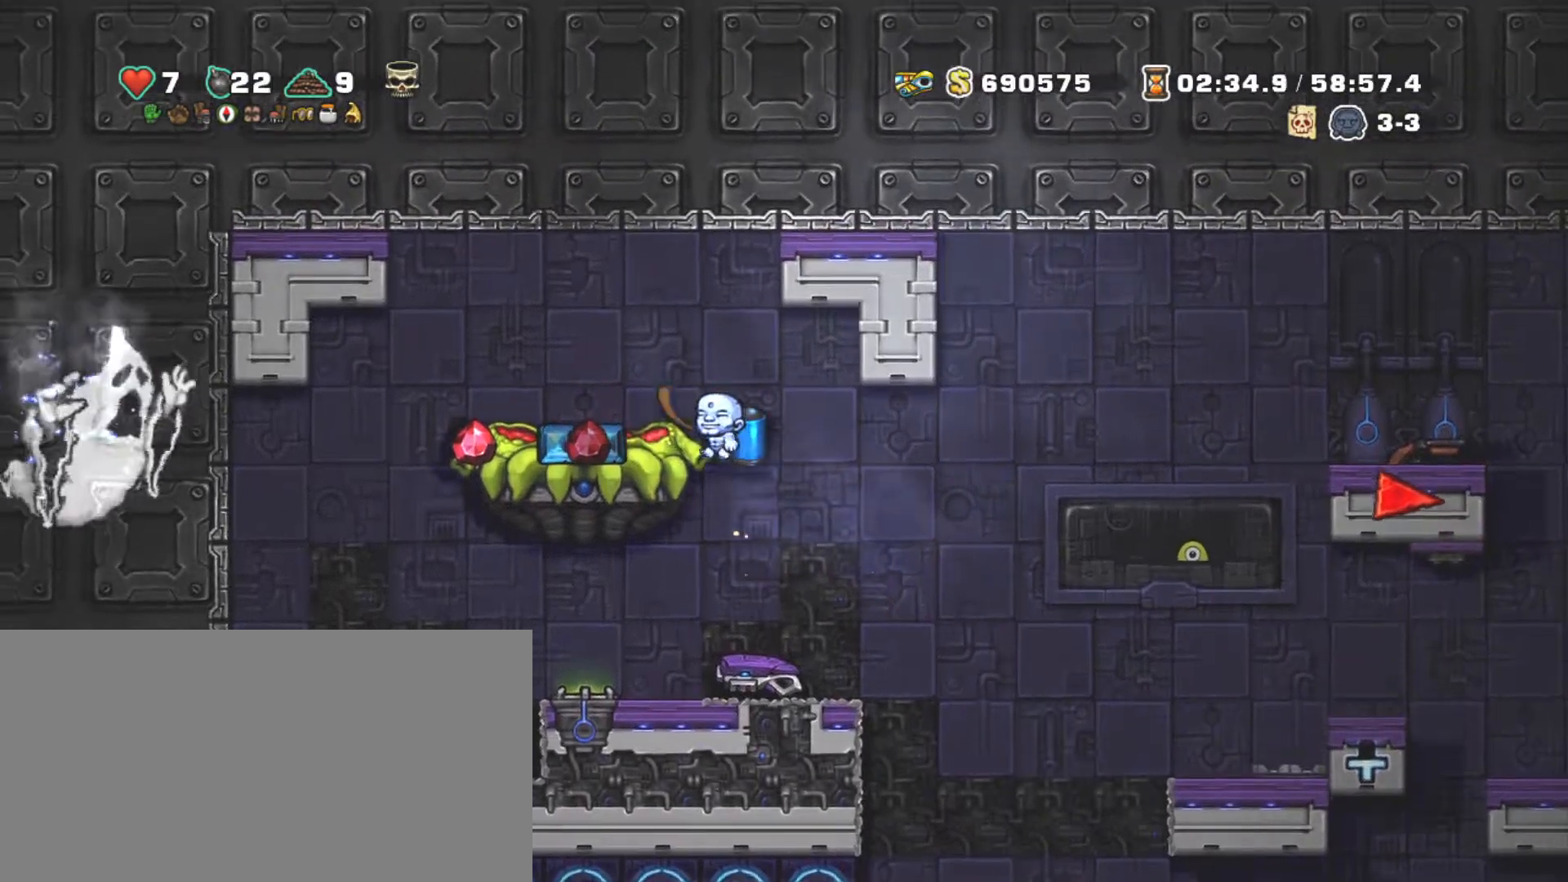
{"keys": ["left", "x"], "events": [[134, "left", "up"], [317, "left", "down"], [367, "x", "down"]]}
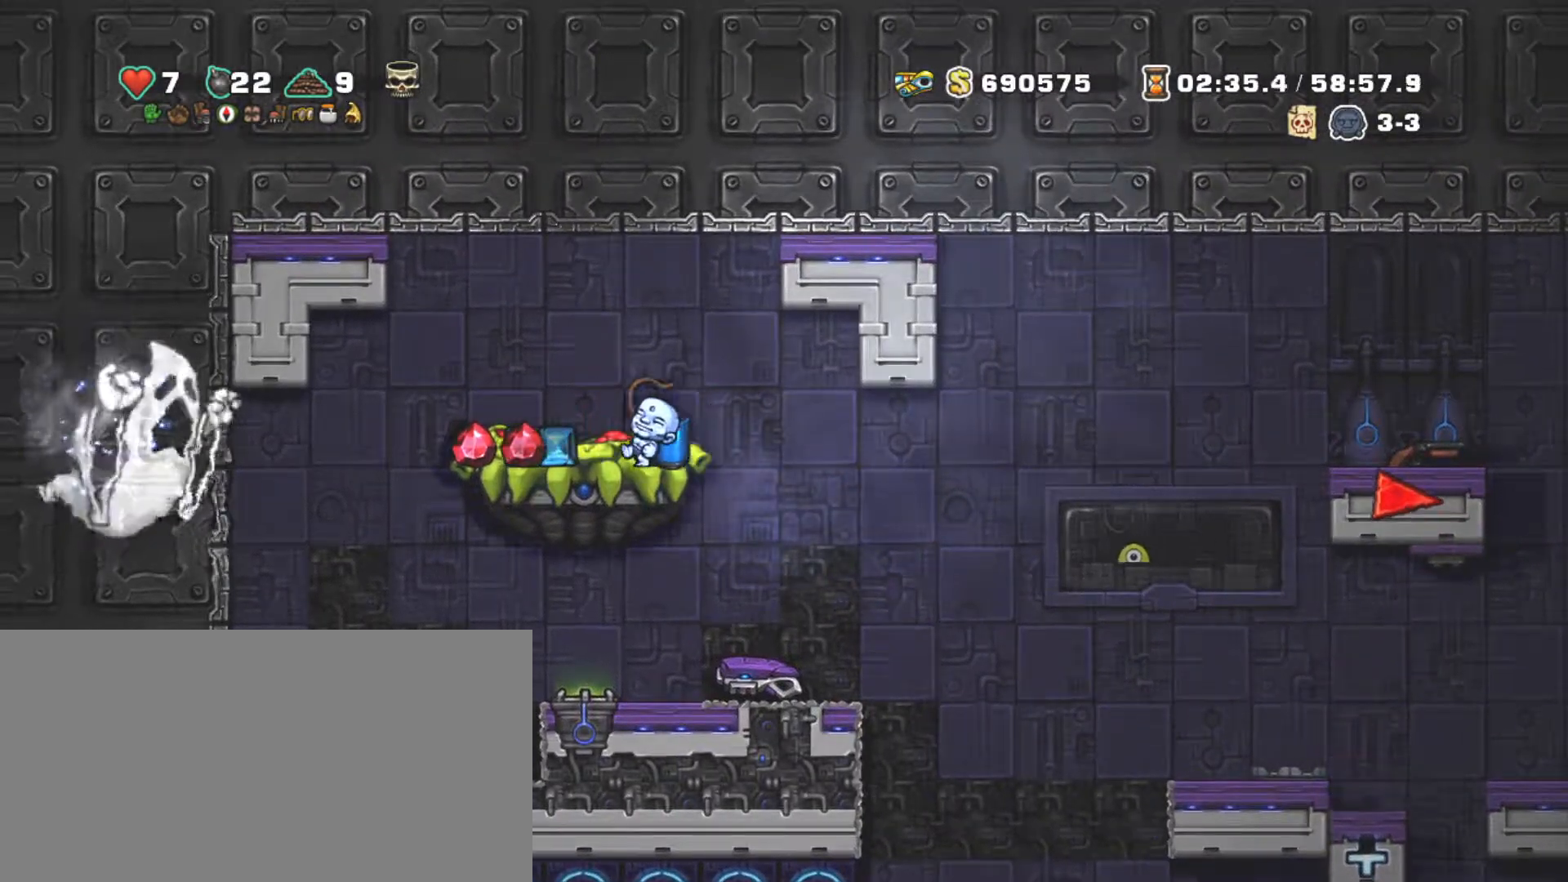
{"keys": ["right"], "events": [[17, "x", "up"], [67, "left", "up"], [484, "right", "down"]]}
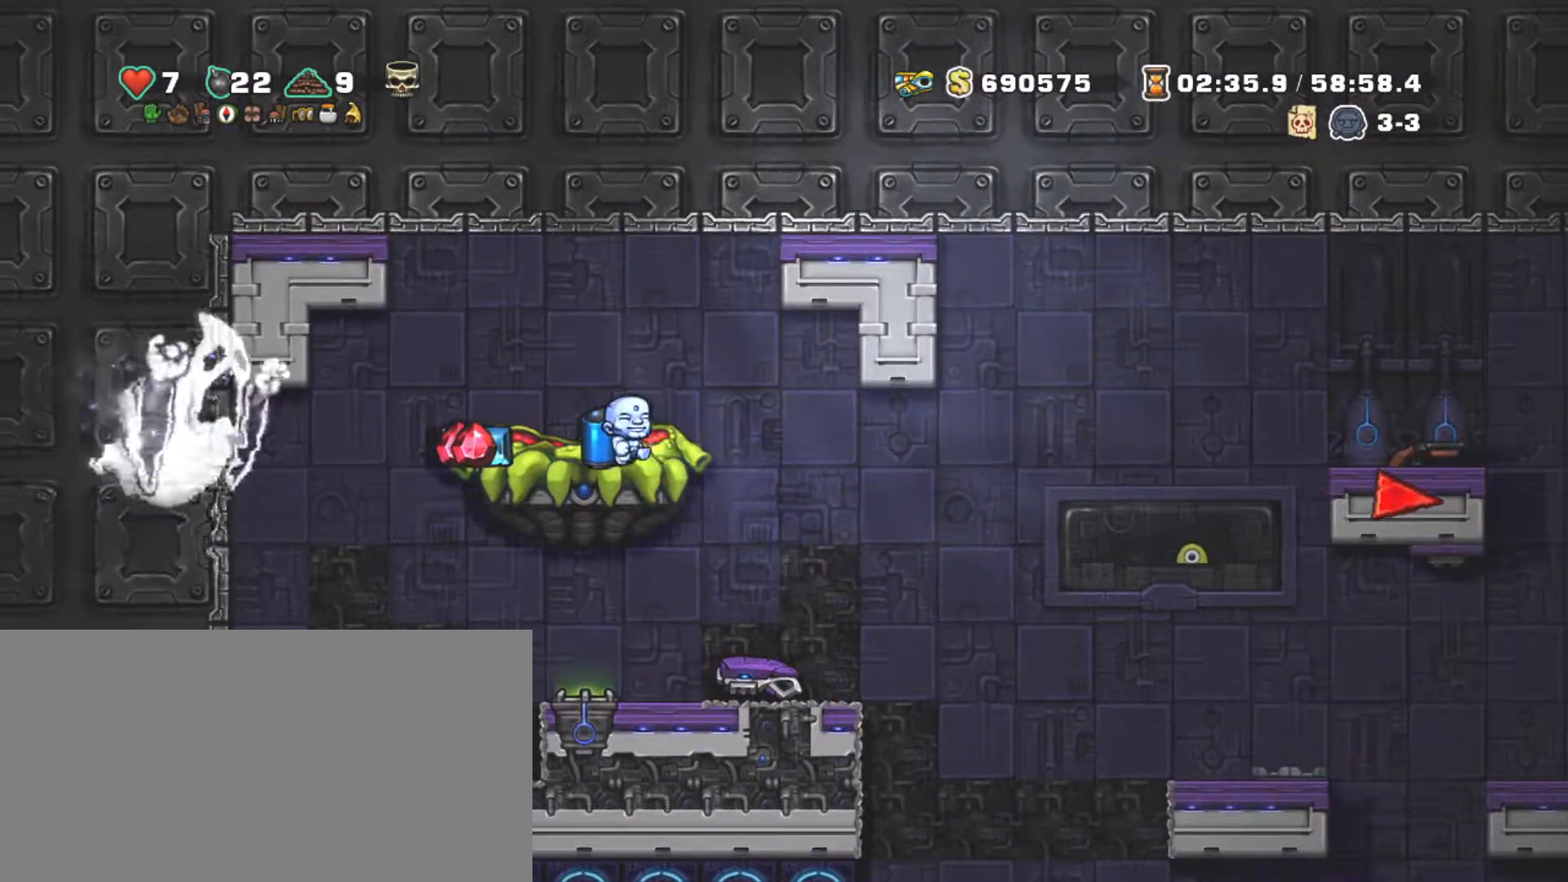
{"keys": ["shift"], "events": [[34, "shift", "down"], [217, "left", "down"], [267, "right", "up"], [300, "left", "up"]]}
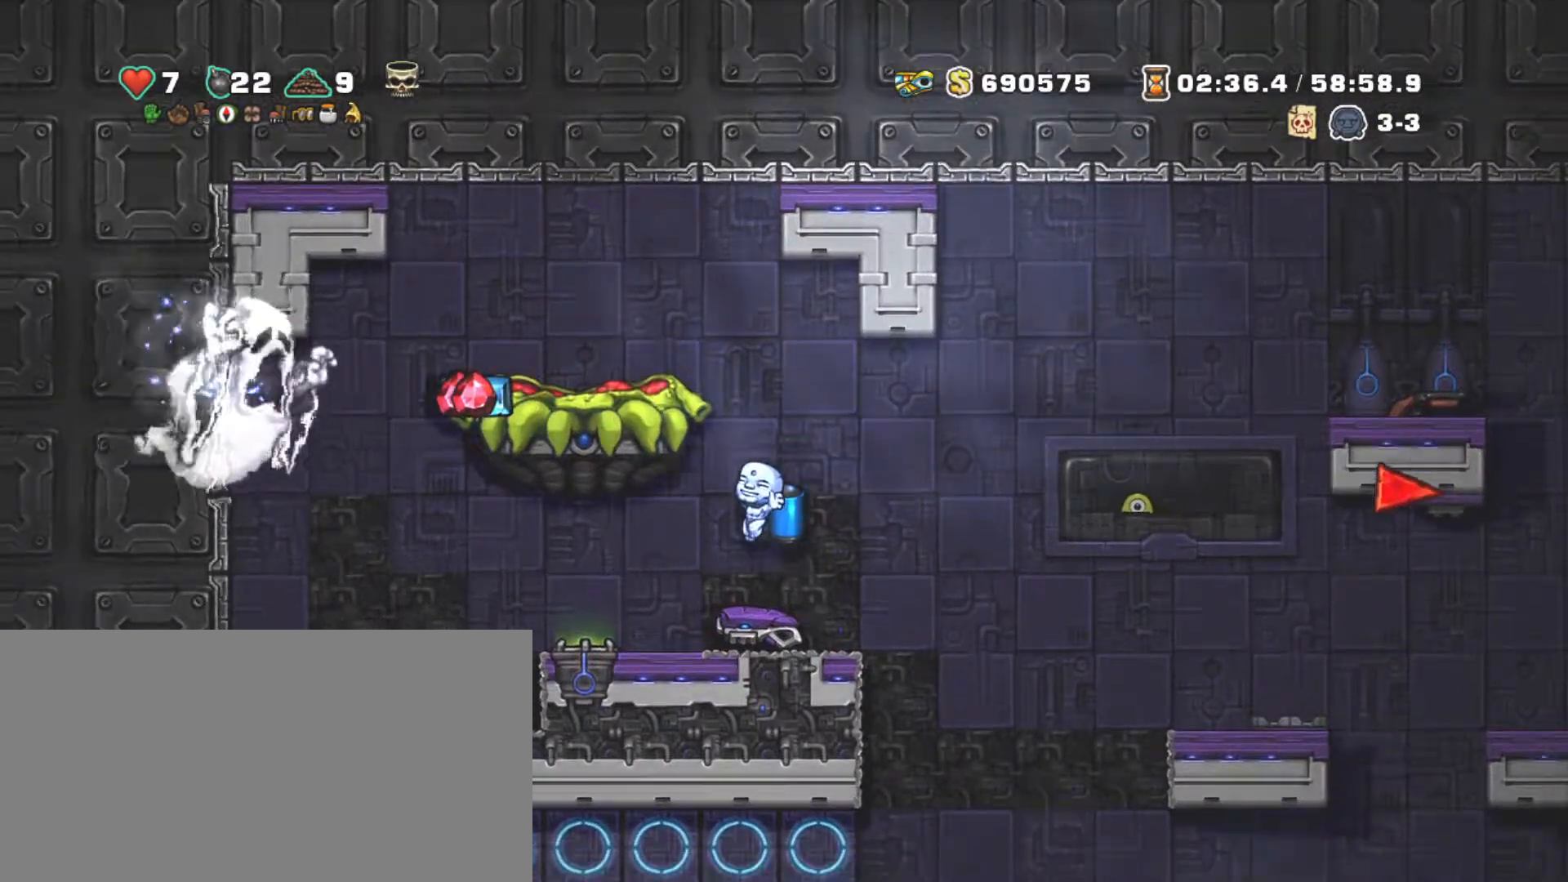
{"keys": ["shift", "z"], "events": [[84, "down", "down"], [134, "x", "down"], [234, "right", "down"], [234, "z", "down"], [284, "down", "up"], [284, "x", "up"], [334, "z", "up"], [367, "right", "up"], [367, "z", "down"]]}
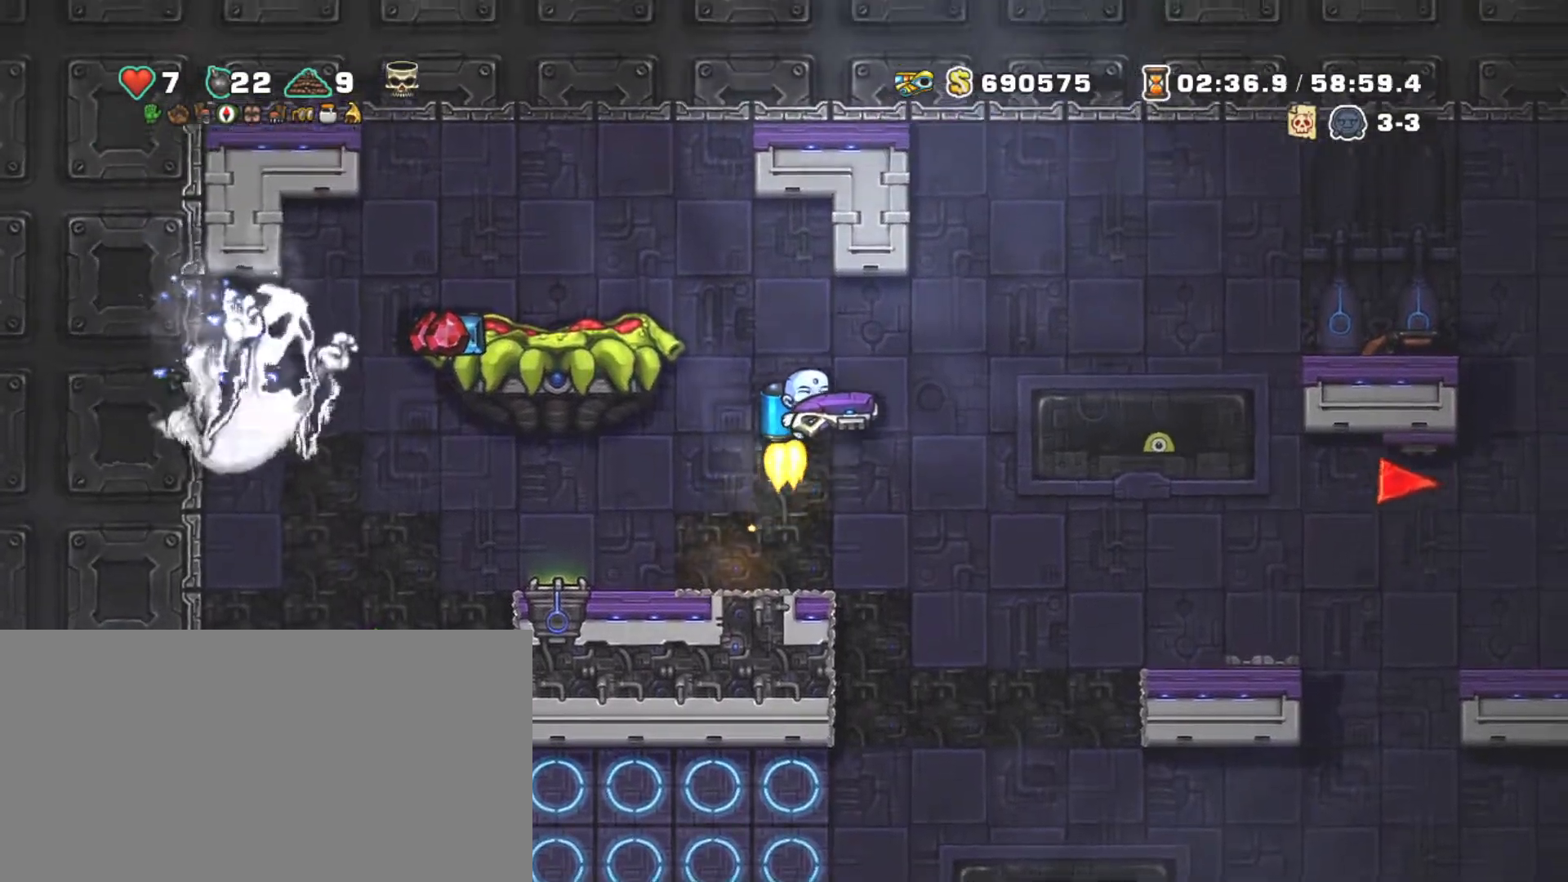
{"keys": ["right", "shift"], "events": [[250, "left", "down"], [250, "z", "up"], [334, "left", "up"], [384, "z", "down"], [434, "right", "down"], [484, "z", "up"]]}